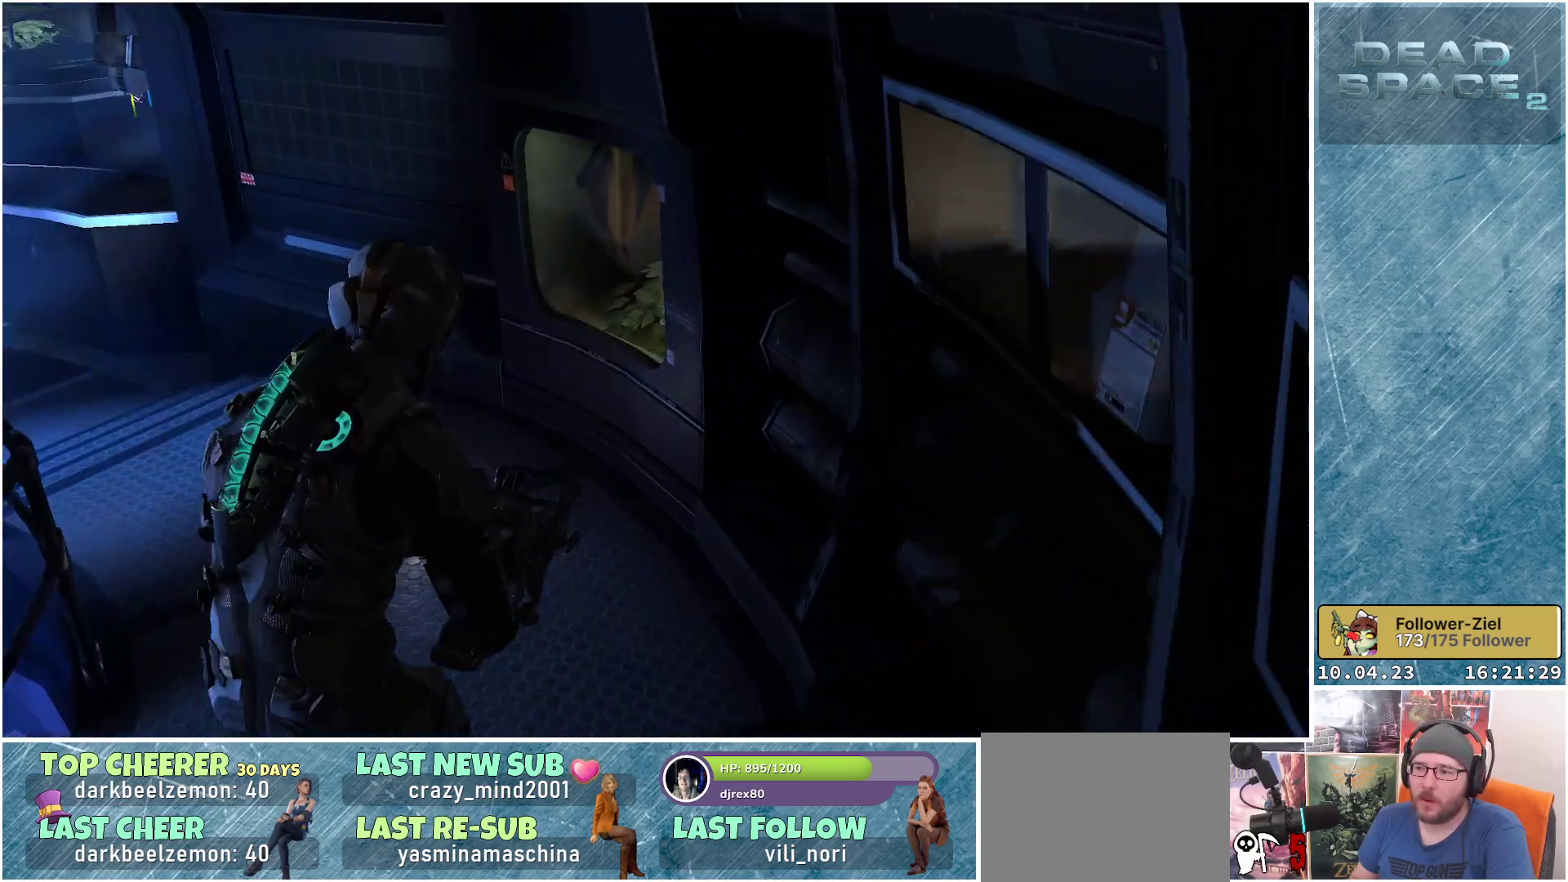
Gameplay with a controller (Xbox layout); each line is a JSON object with the inputs held at the frame after it. "events" lists button and stick changes between this image and that frame as [ms after this image, input, new state], when the widget could be followed in between.
{"buttons": [], "left_stick": "left", "right_stick": "right", "events": [[283, "right_stick", "right"], [500, "left_stick", "left"]]}
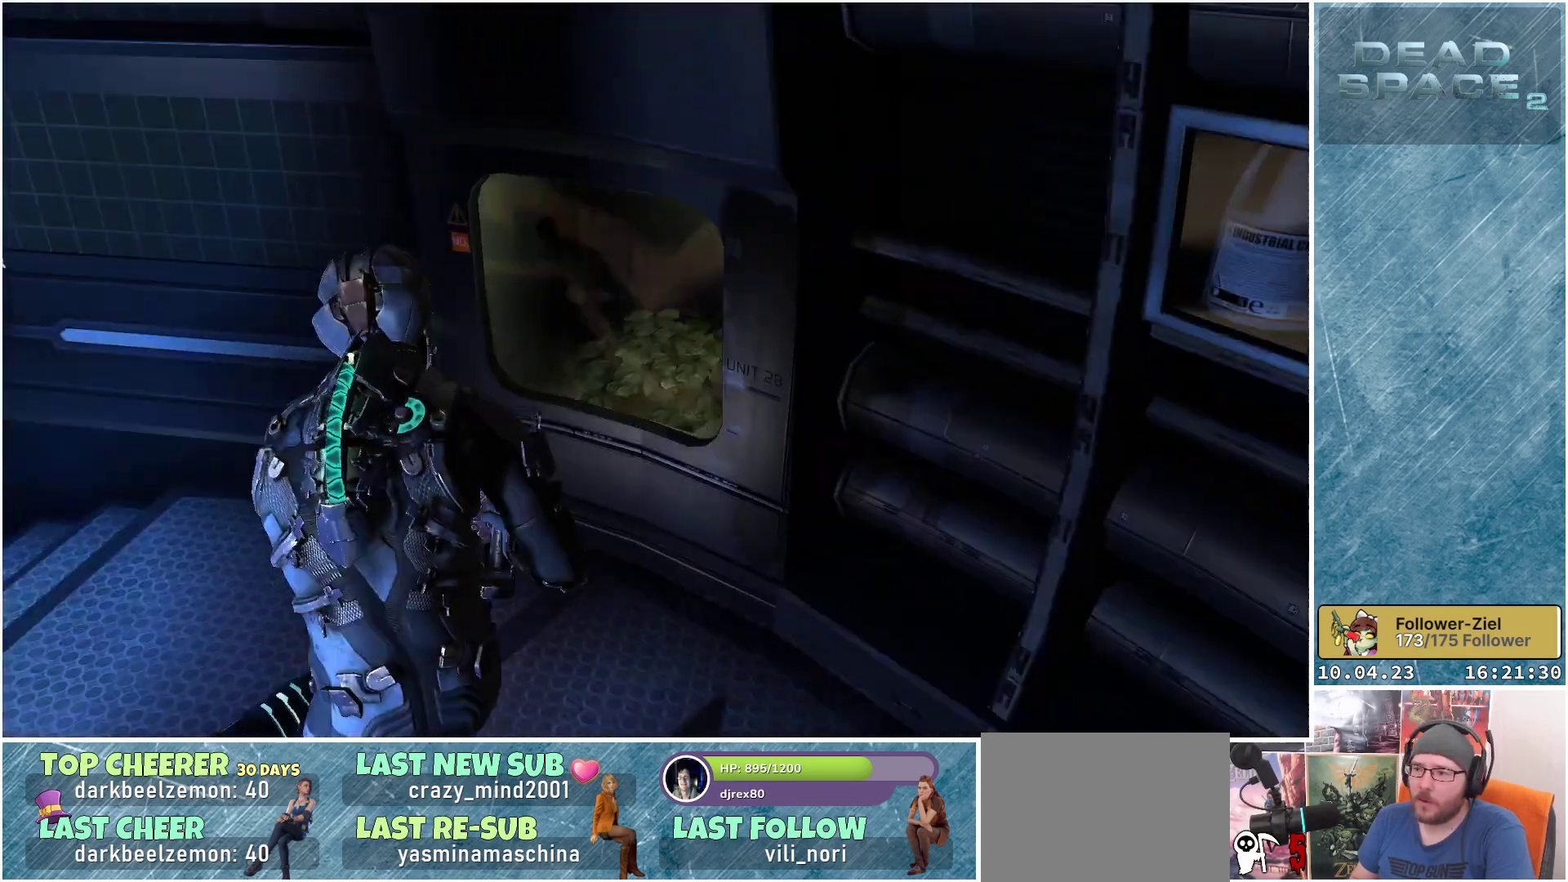
{"buttons": [], "left_stick": "left", "right_stick": "center", "events": [[200, "right_stick", "center"]]}
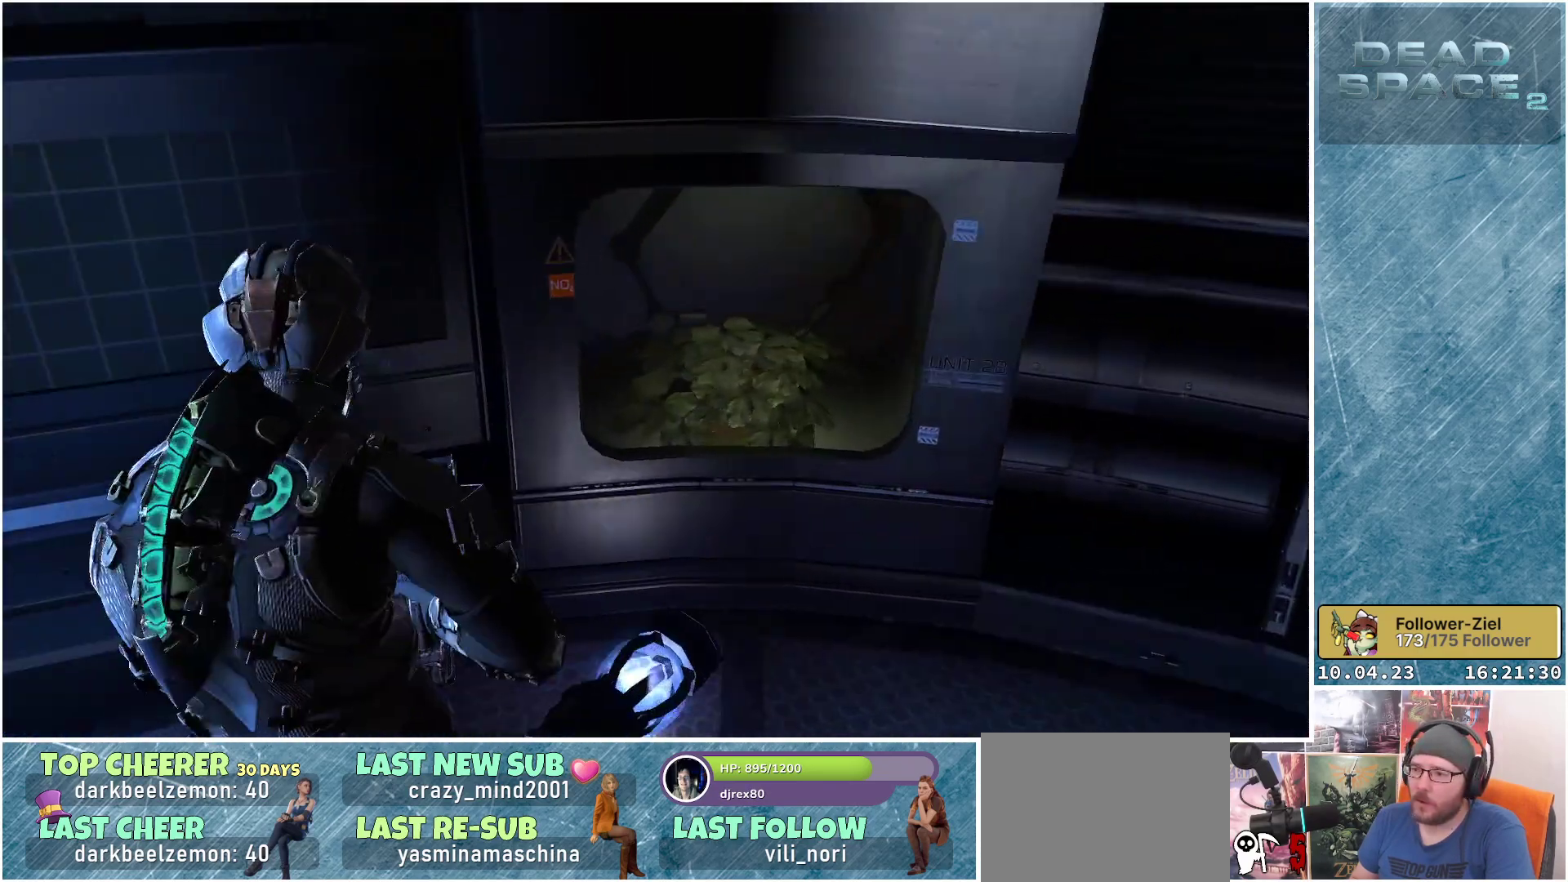
{"buttons": [], "left_stick": "down-left", "right_stick": "center", "events": [[33, "left_stick", "center"], [417, "left_stick", "down-left"]]}
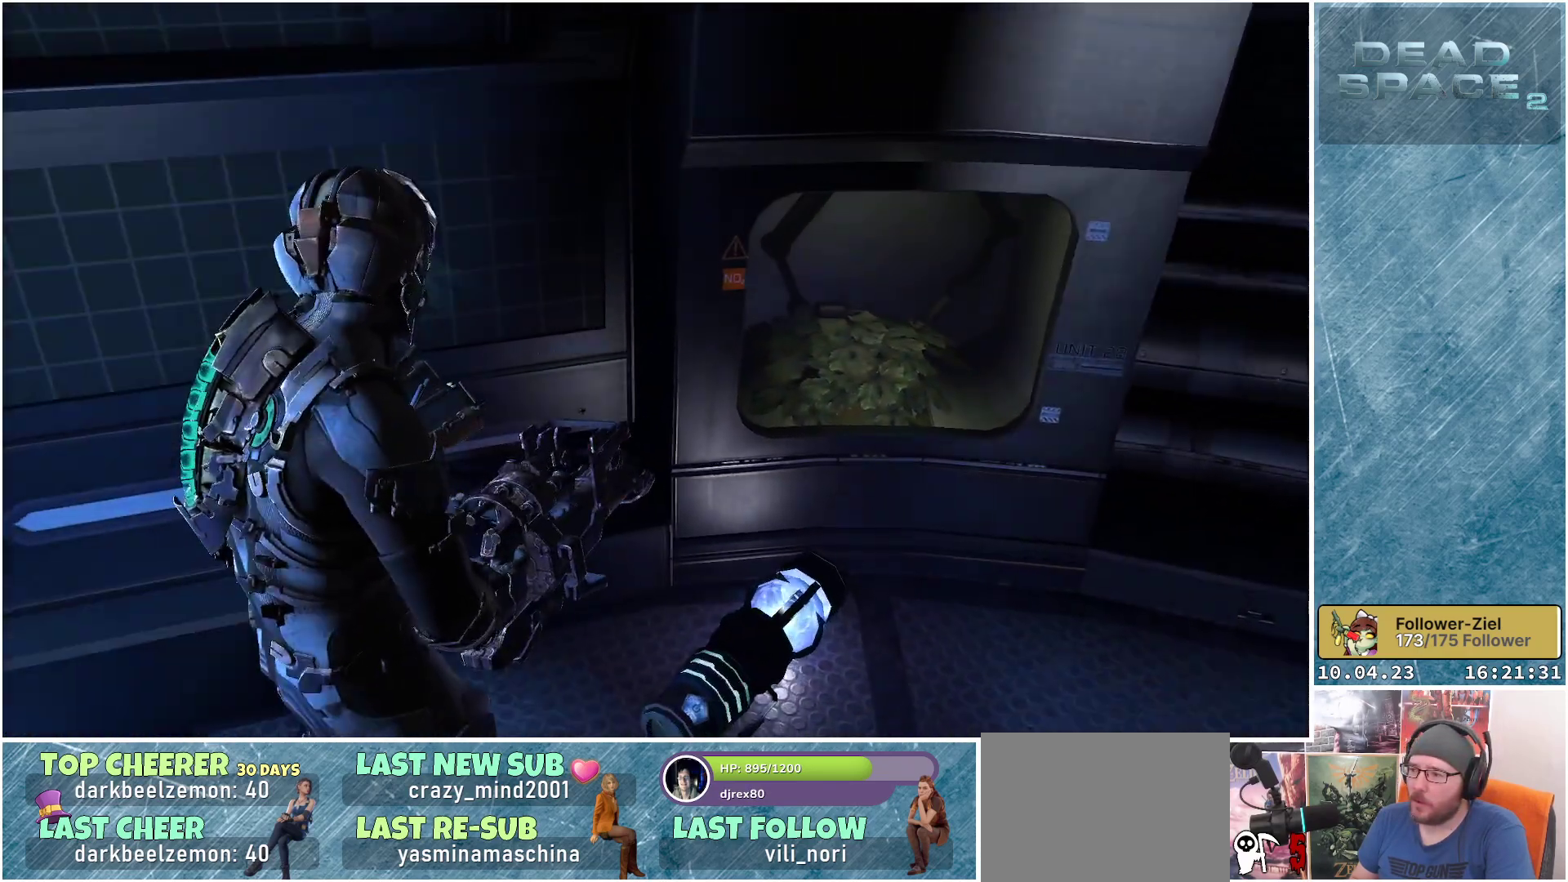
{"buttons": [], "left_stick": "up-left", "right_stick": "up-left", "events": [[50, "left_stick", "left"], [50, "right_stick", "left"], [367, "left_stick", "up-left"], [483, "right_stick", "up-left"]]}
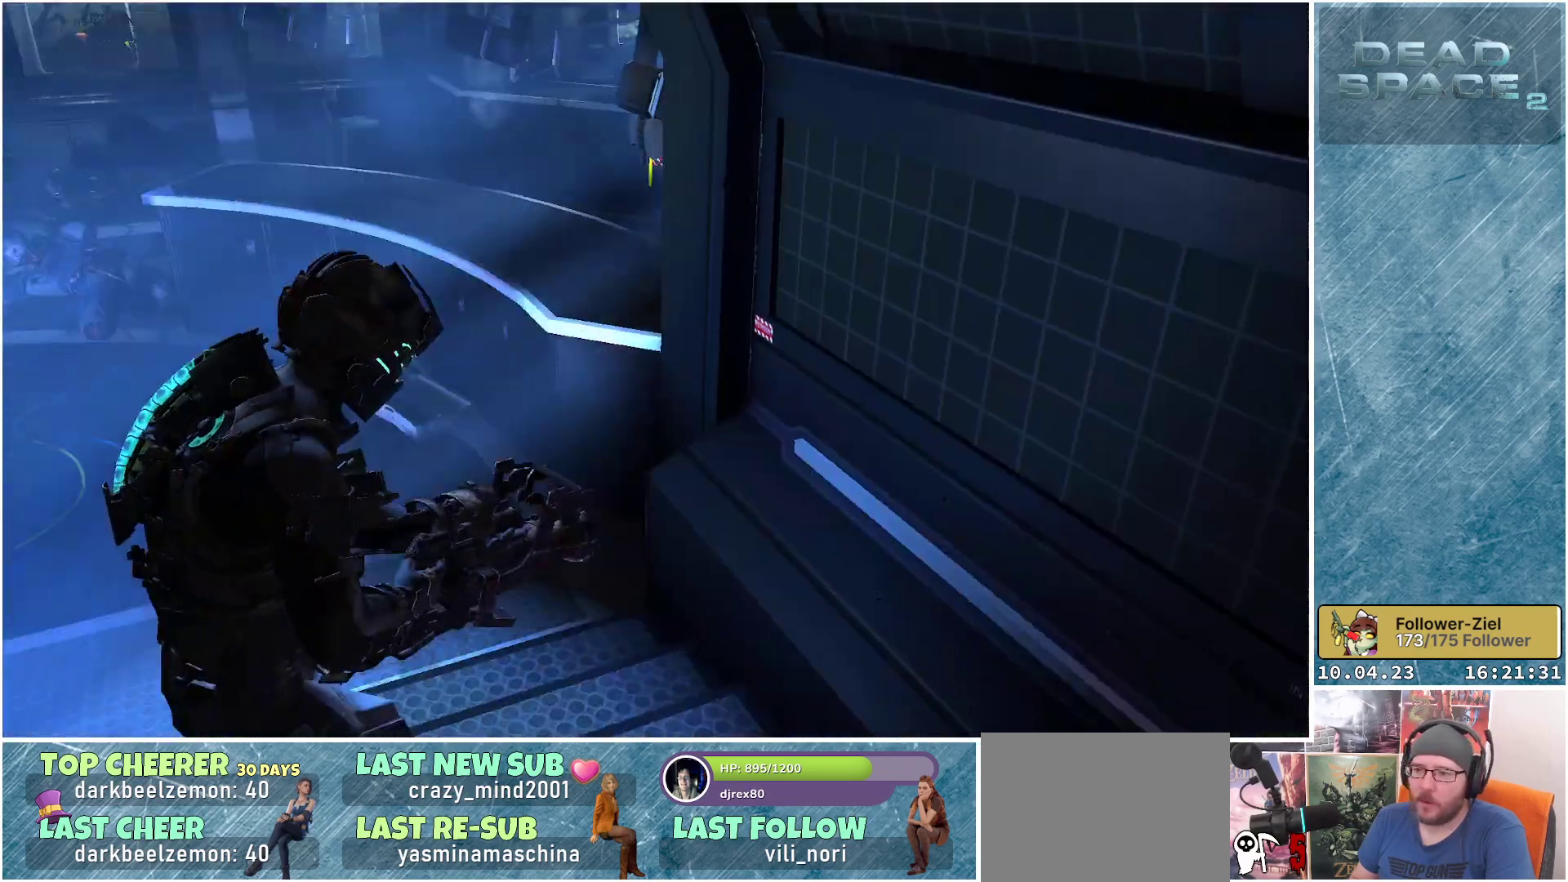
{"buttons": [], "left_stick": "up-left", "right_stick": "center", "events": [[183, "right_stick", "center"], [267, "right_stick", "up"], [467, "right_stick", "center"]]}
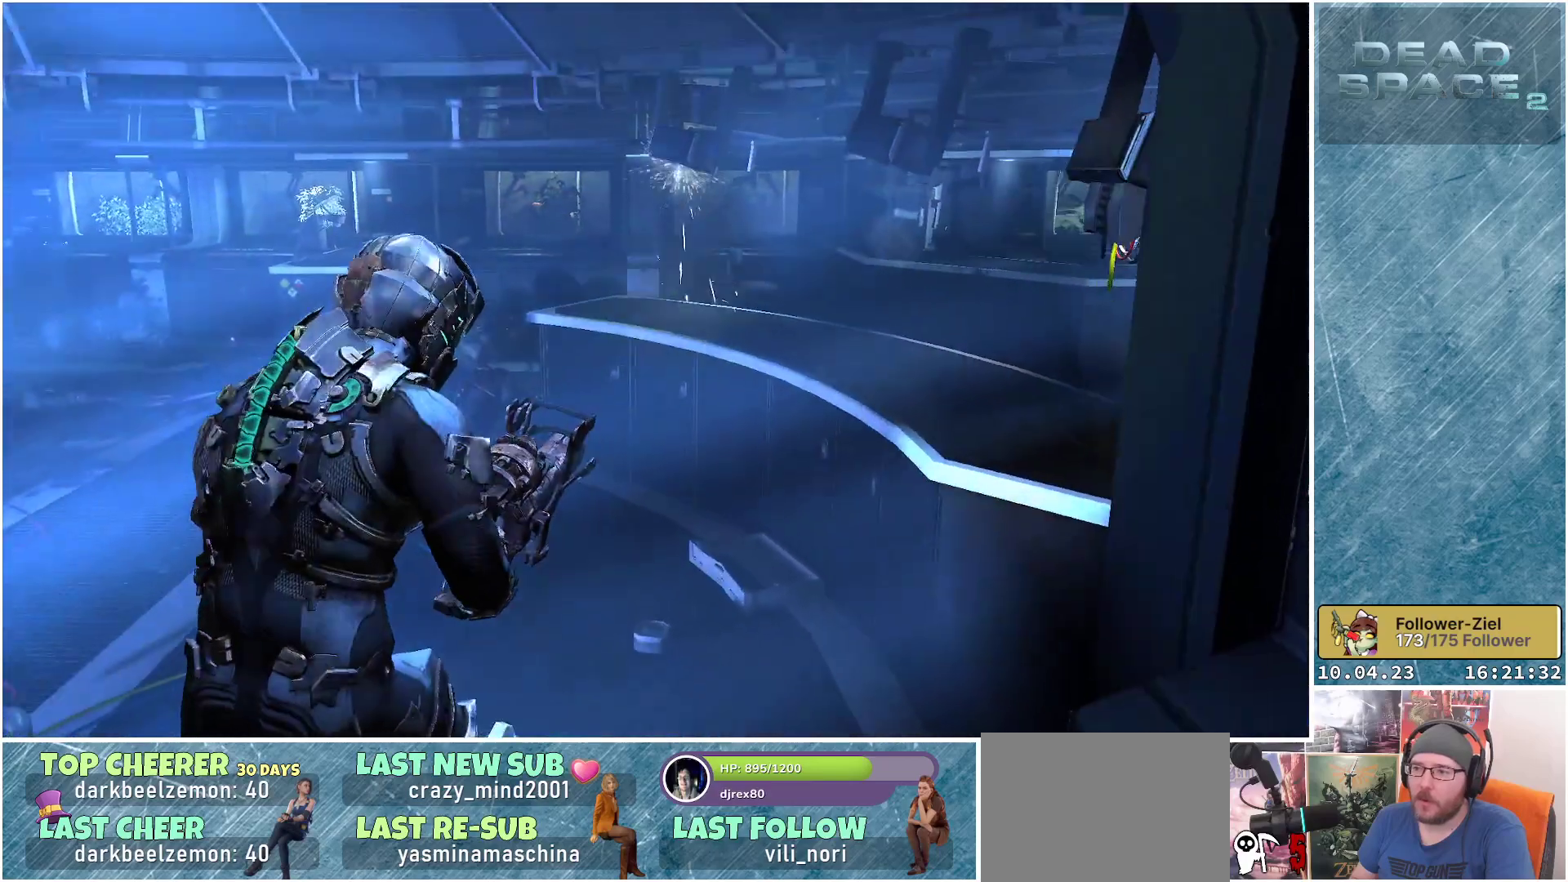
{"buttons": [], "left_stick": "up-left", "right_stick": "center", "events": [[100, "X", "down"], [233, "X", "up"]]}
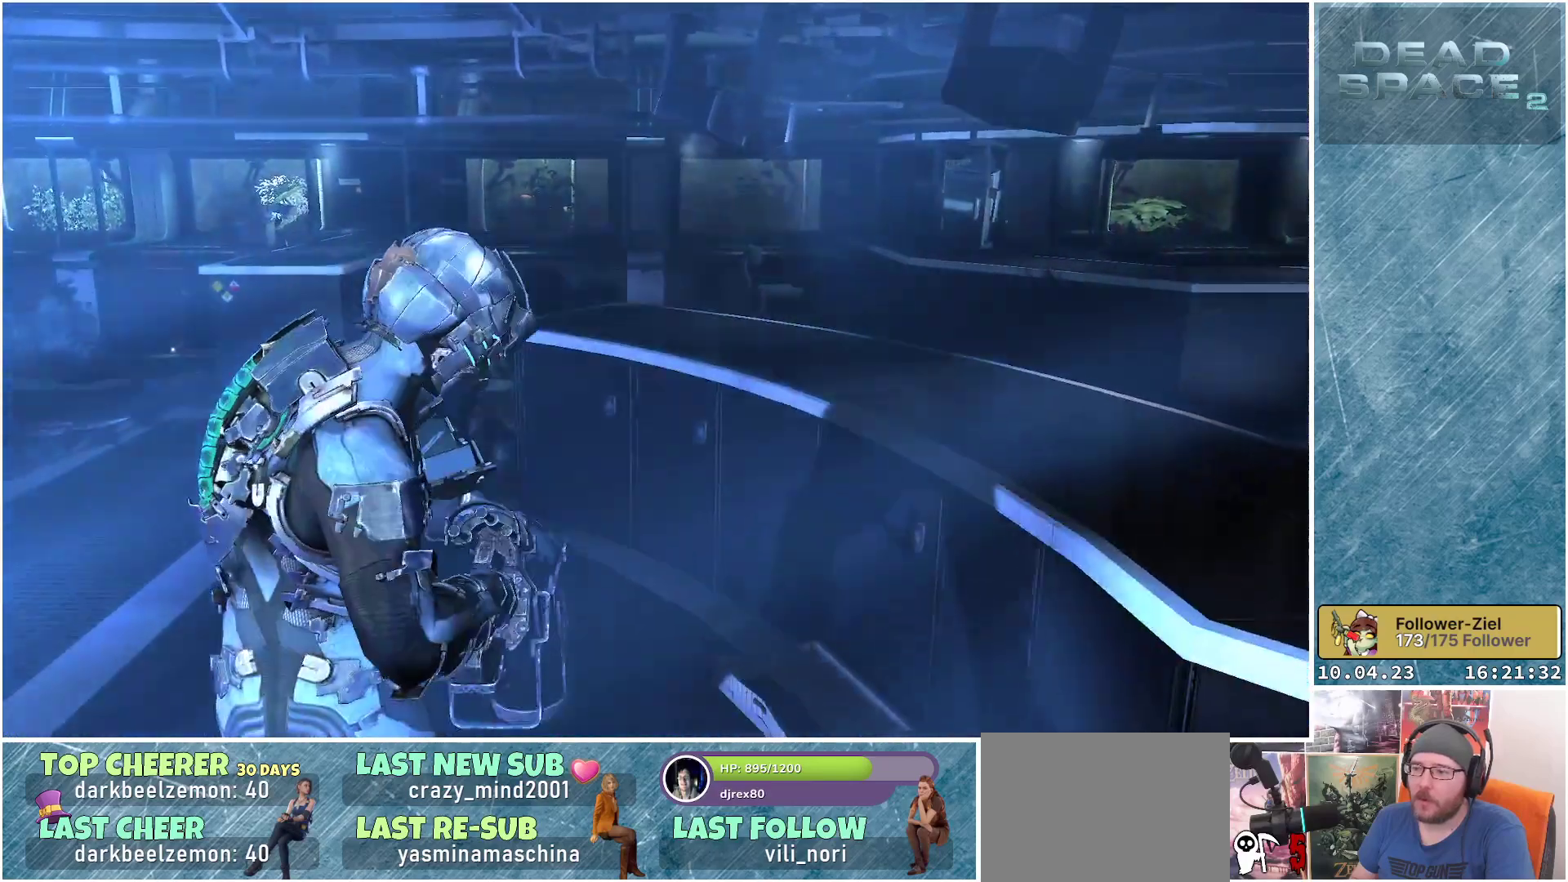
{"buttons": [], "left_stick": "up-left", "right_stick": "center", "events": []}
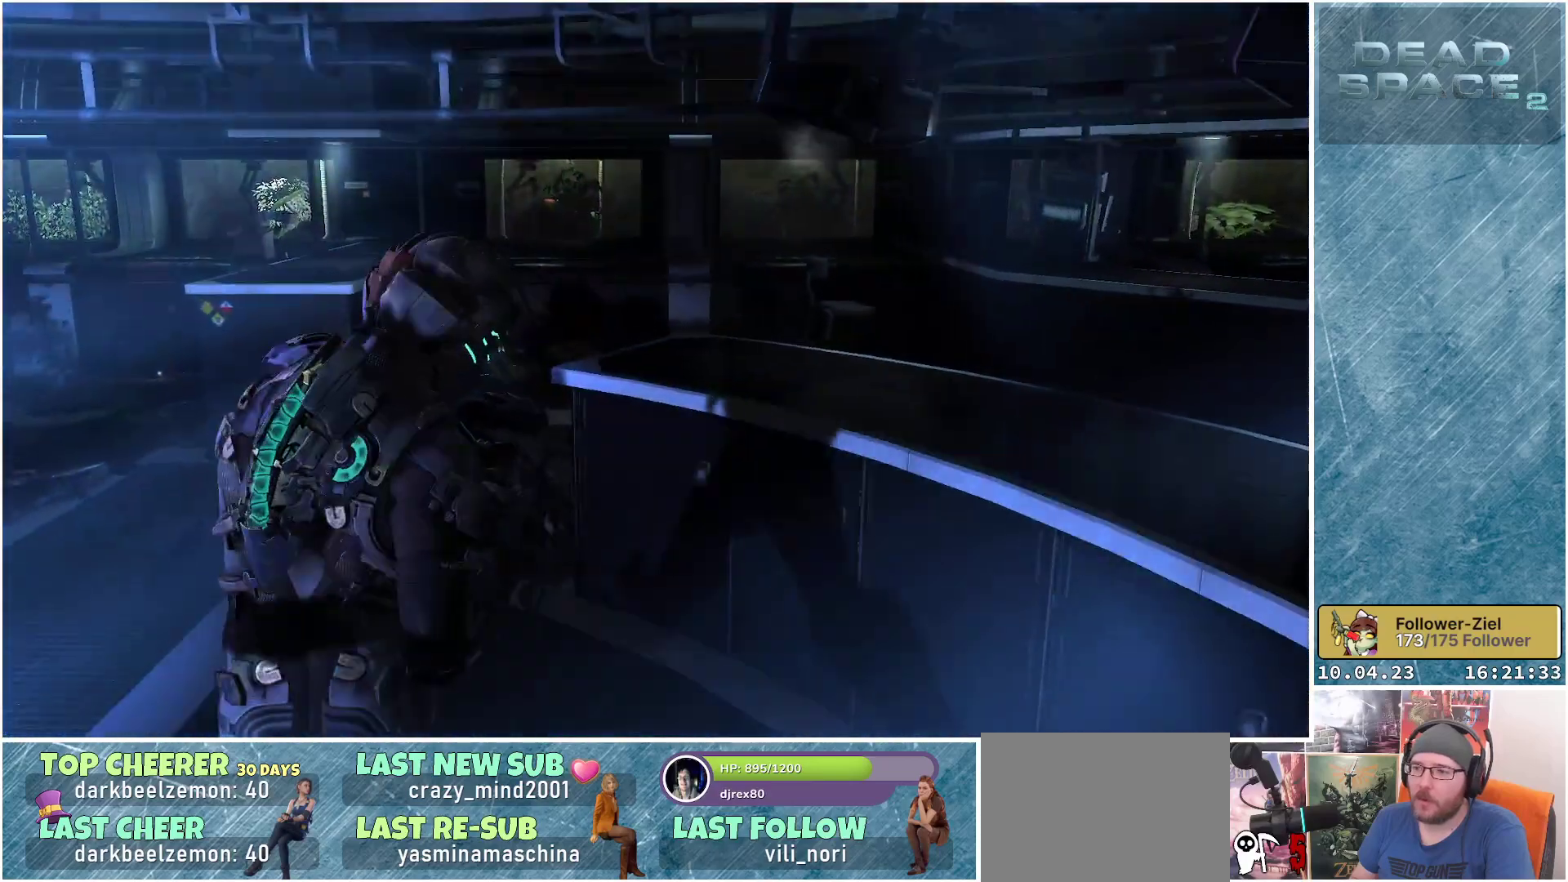
{"buttons": [], "left_stick": "center", "right_stick": "center", "events": [[233, "left_stick", "center"]]}
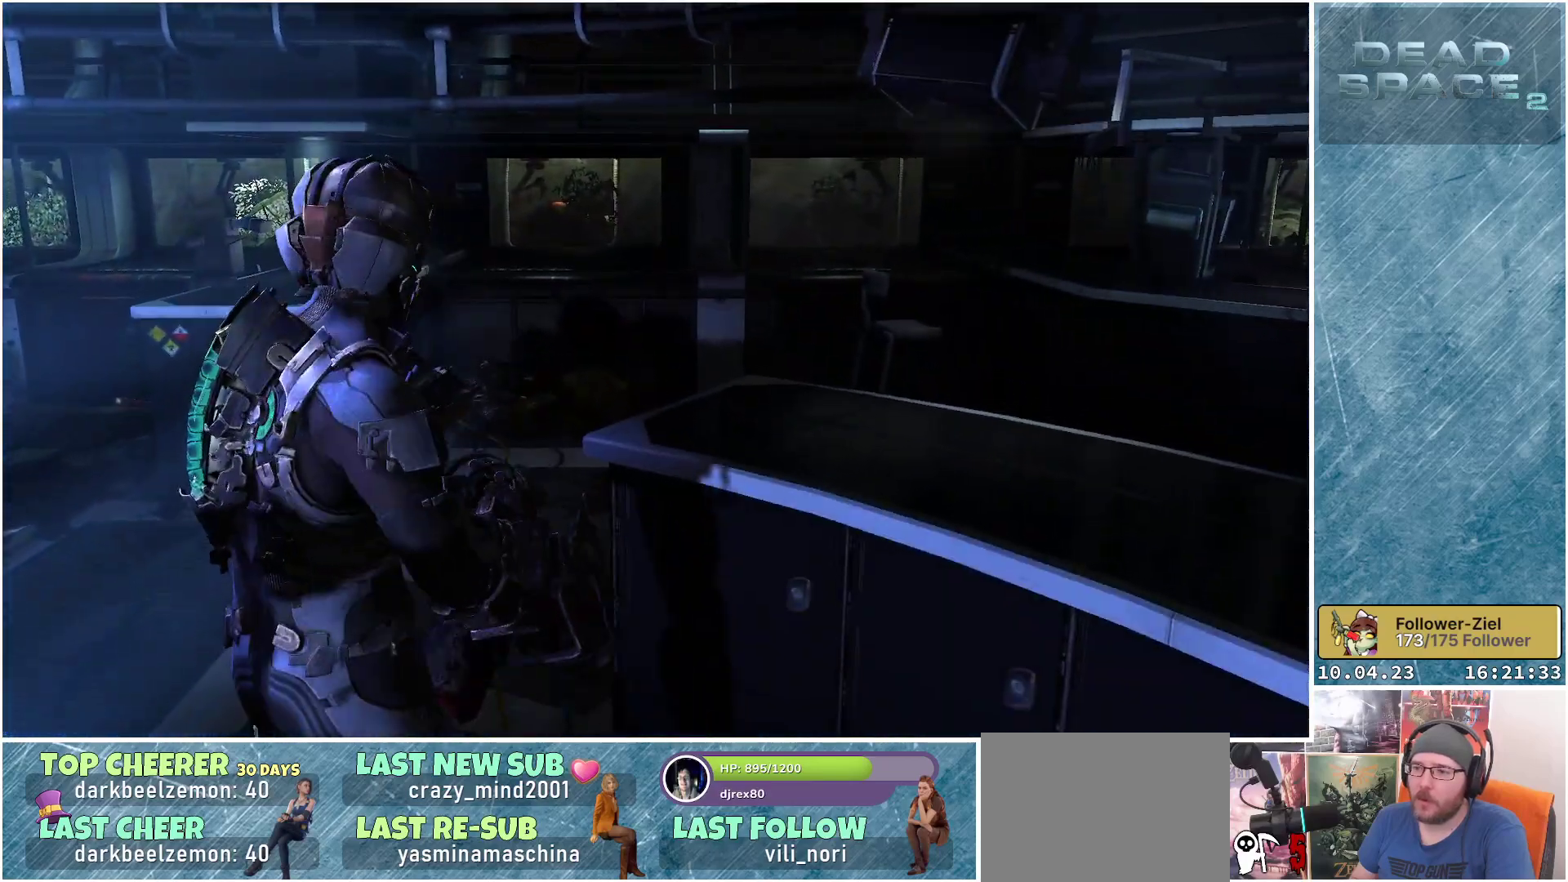
{"buttons": ["DPAD_LEFT"], "left_stick": "center", "right_stick": "center", "events": [[33, "right_stick", "right"], [283, "right_stick", "center"], [483, "DPAD_LEFT", "down"]]}
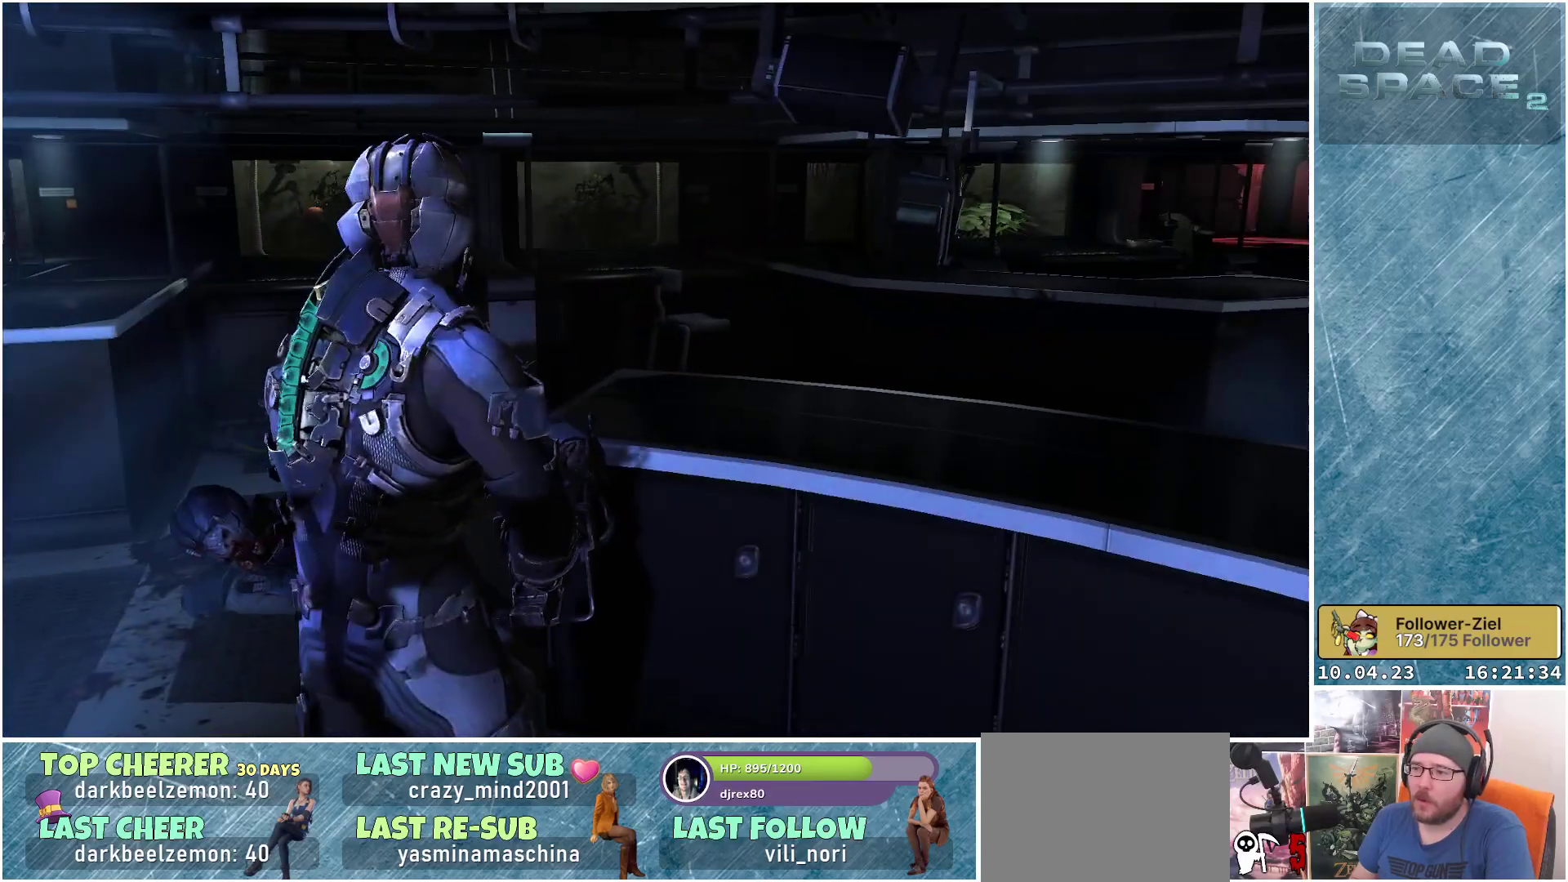
{"buttons": ["X"], "left_stick": "left", "right_stick": "center", "events": [[133, "DPAD_LEFT", "up"], [417, "X", "down"], [417, "left_stick", "left"]]}
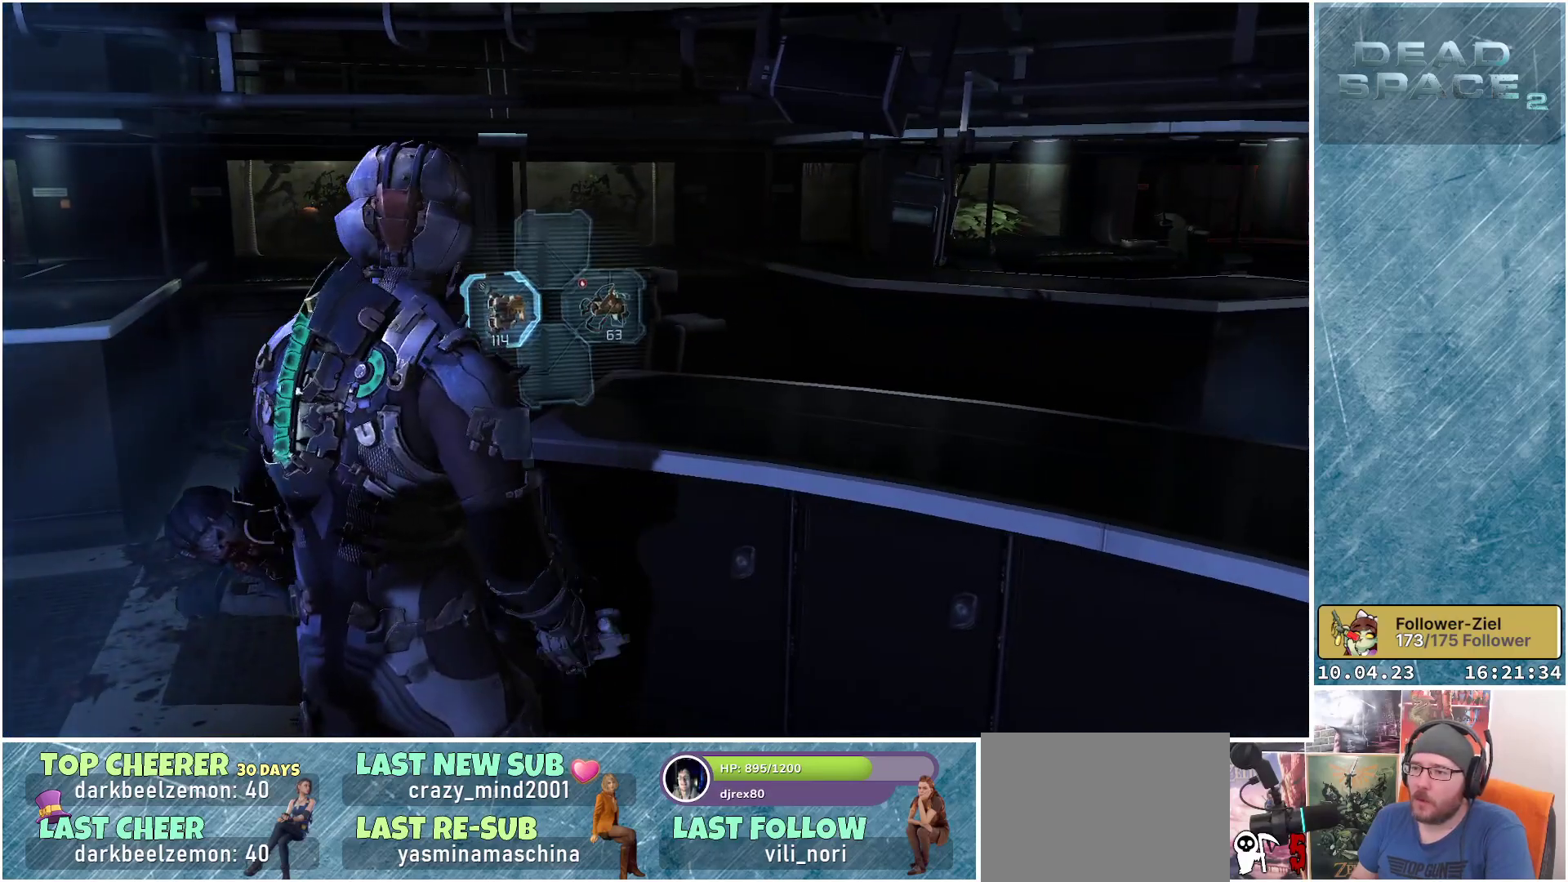
{"buttons": [], "left_stick": "up-left", "right_stick": "center", "events": [[33, "X", "up"], [100, "X", "down"], [183, "left_stick", "up-left"], [200, "X", "up"], [283, "X", "down"], [383, "X", "up"]]}
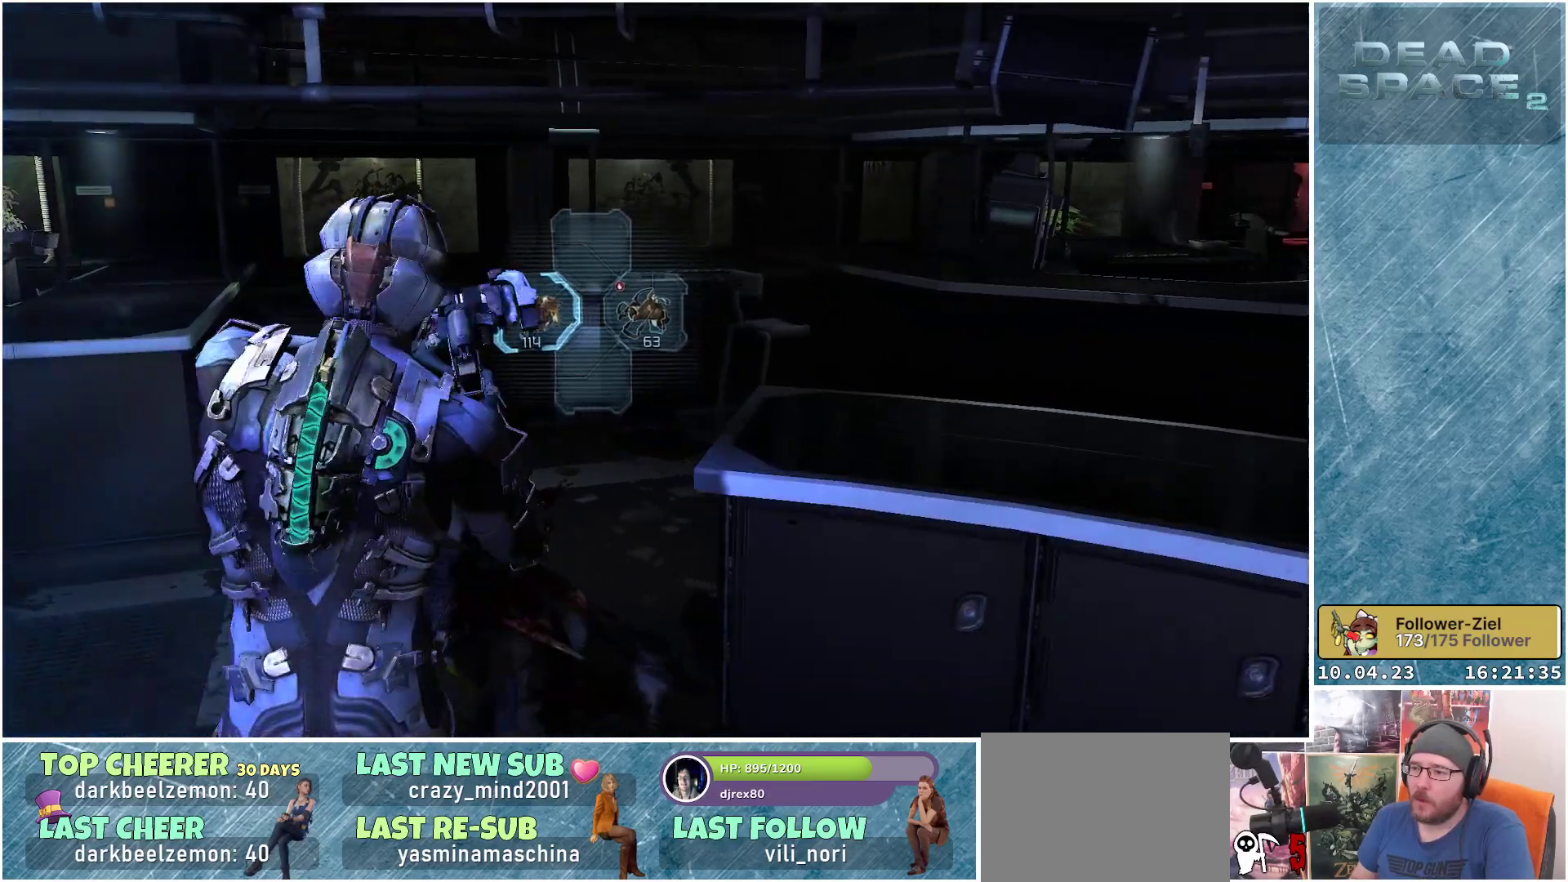
{"buttons": [], "left_stick": "up-left", "right_stick": "right", "events": [[50, "left_stick", "up"], [200, "right_stick", "right"], [350, "left_stick", "up-left"]]}
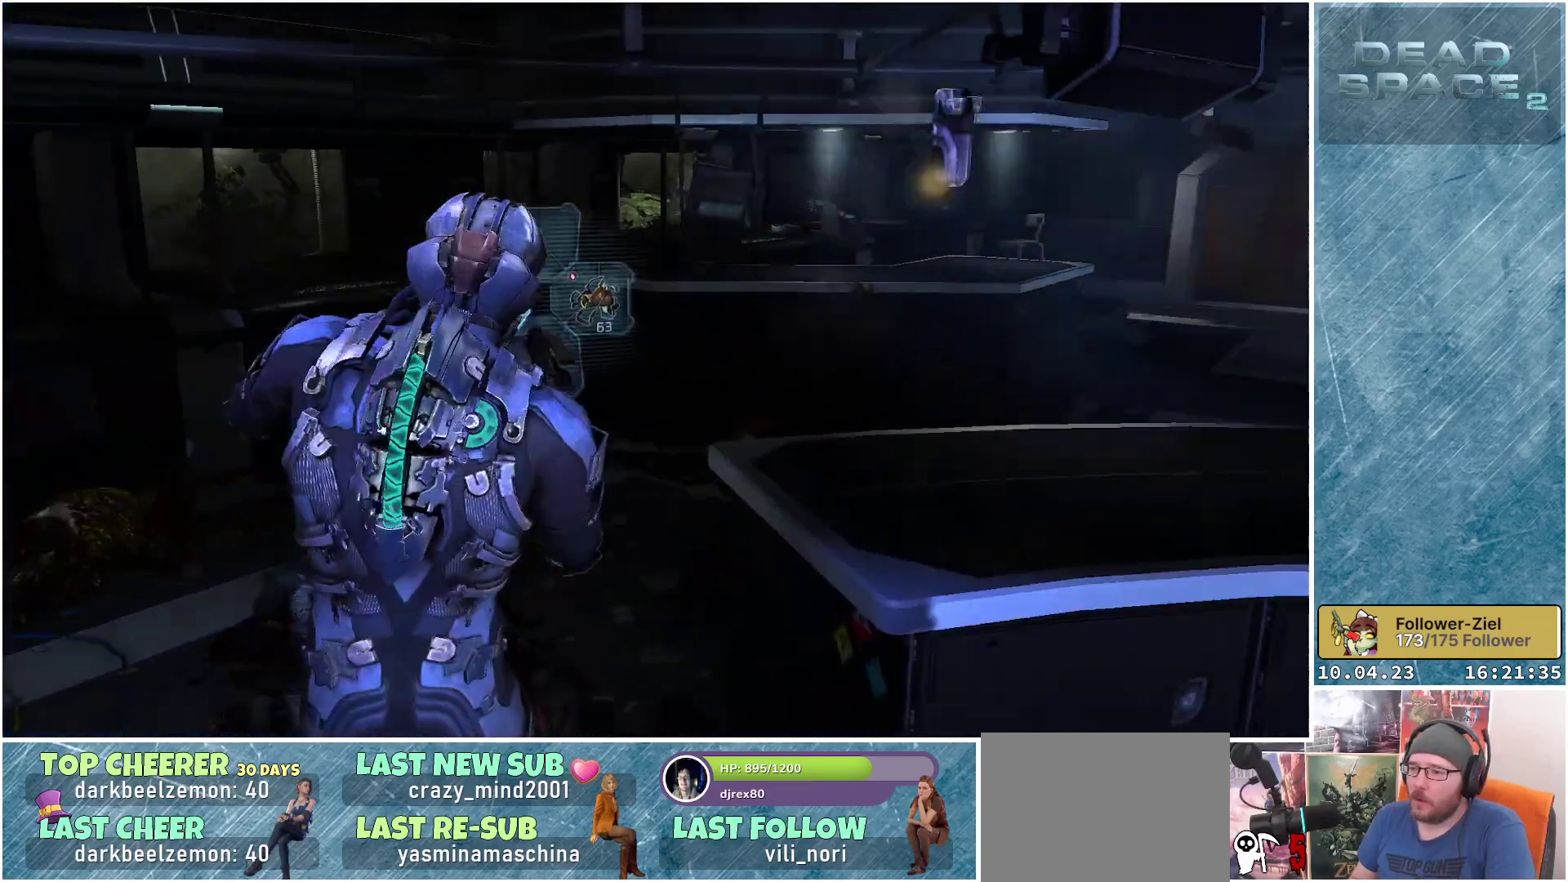
{"buttons": [], "left_stick": "up-left", "right_stick": "right", "events": []}
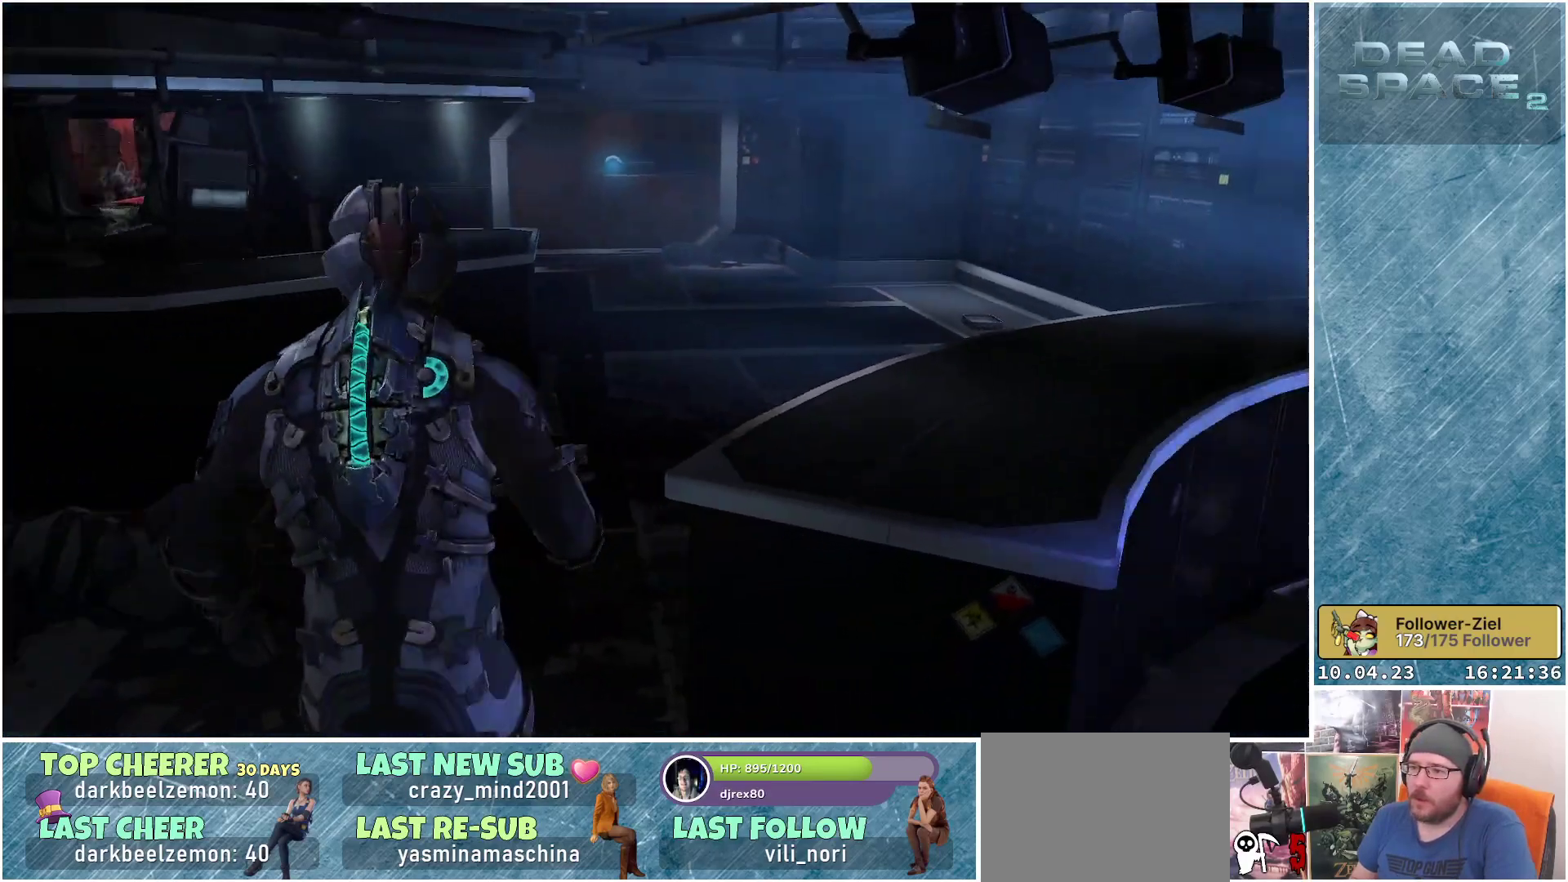
{"buttons": [], "left_stick": "up", "right_stick": "up-right", "events": [[283, "right_stick", "up-right"], [367, "left_stick", "up"]]}
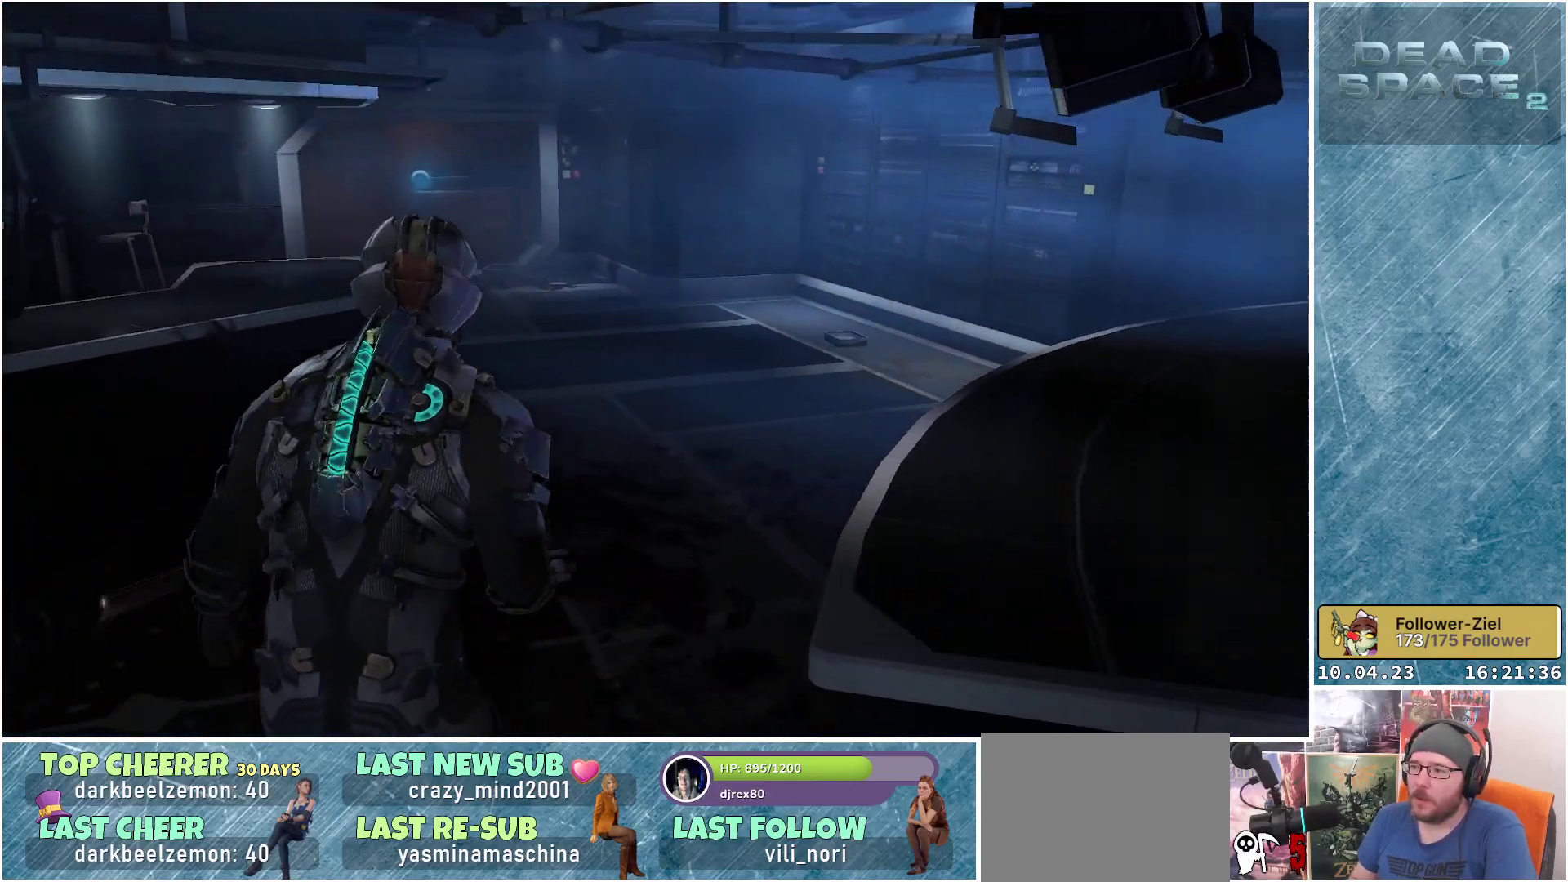
{"buttons": [], "left_stick": "up", "right_stick": "right", "events": [[17, "right_stick", "right"]]}
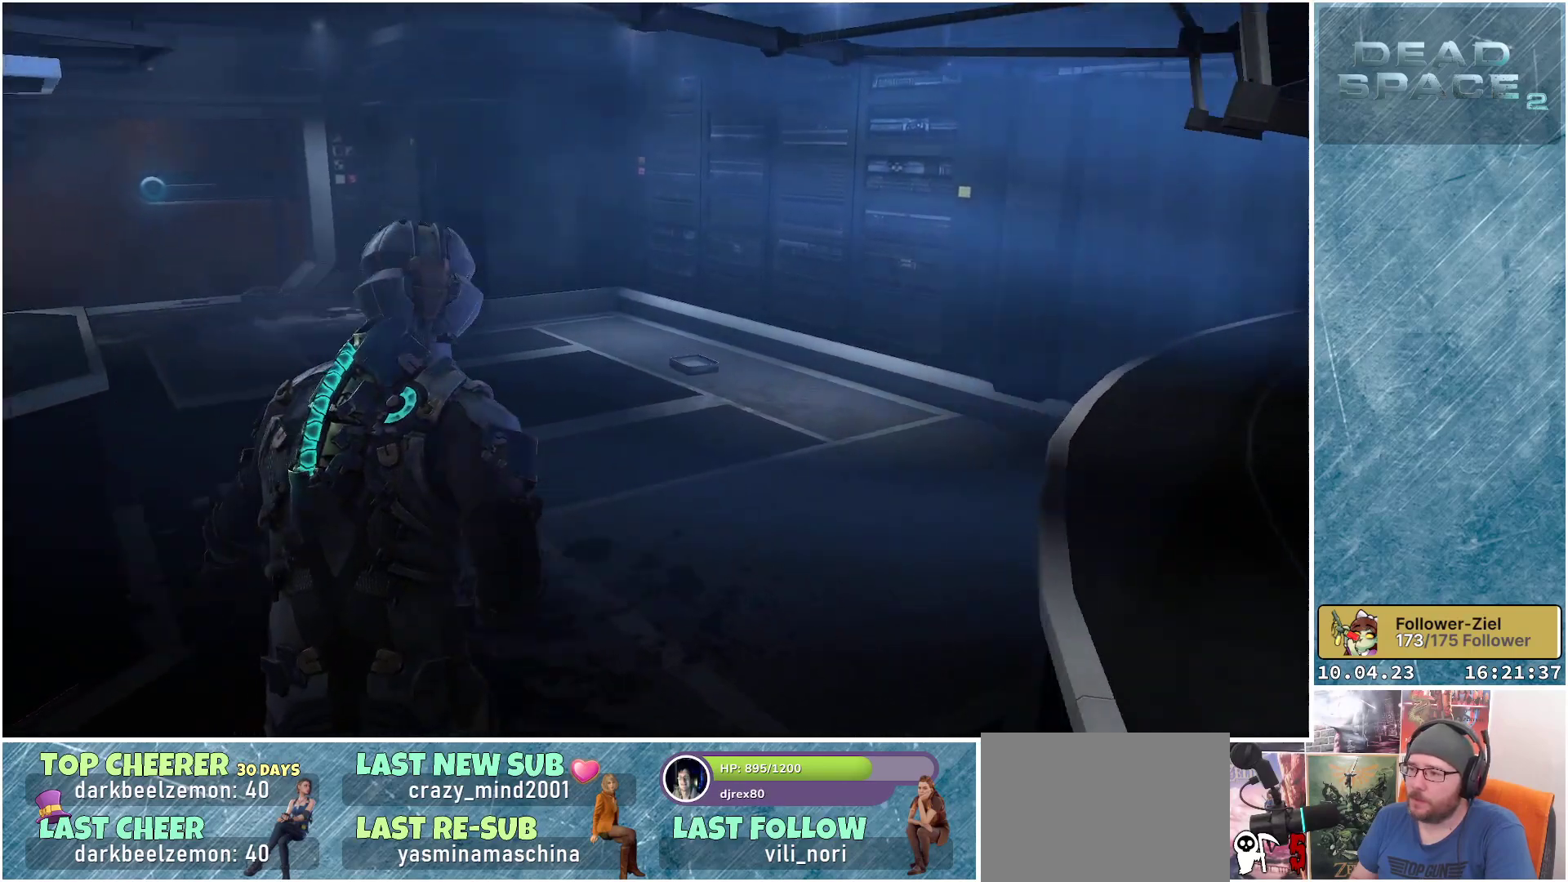
{"buttons": [], "left_stick": "up", "right_stick": "center", "events": [[133, "right_stick", "down-right"], [233, "right_stick", "center"]]}
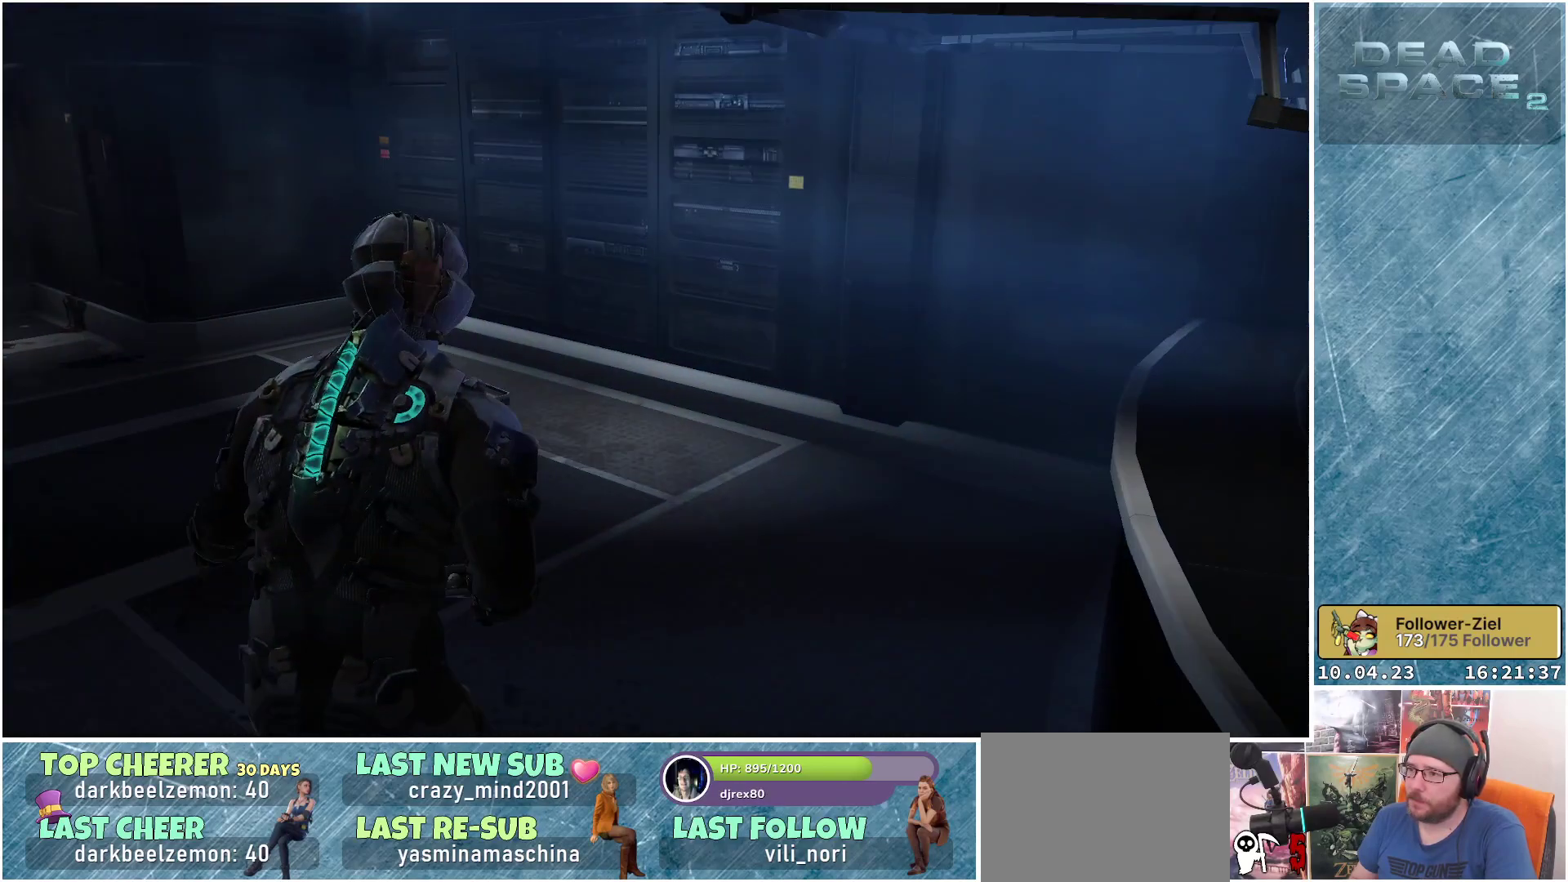
{"buttons": [], "left_stick": "up", "right_stick": "left", "events": [[33, "right_stick", "left"]]}
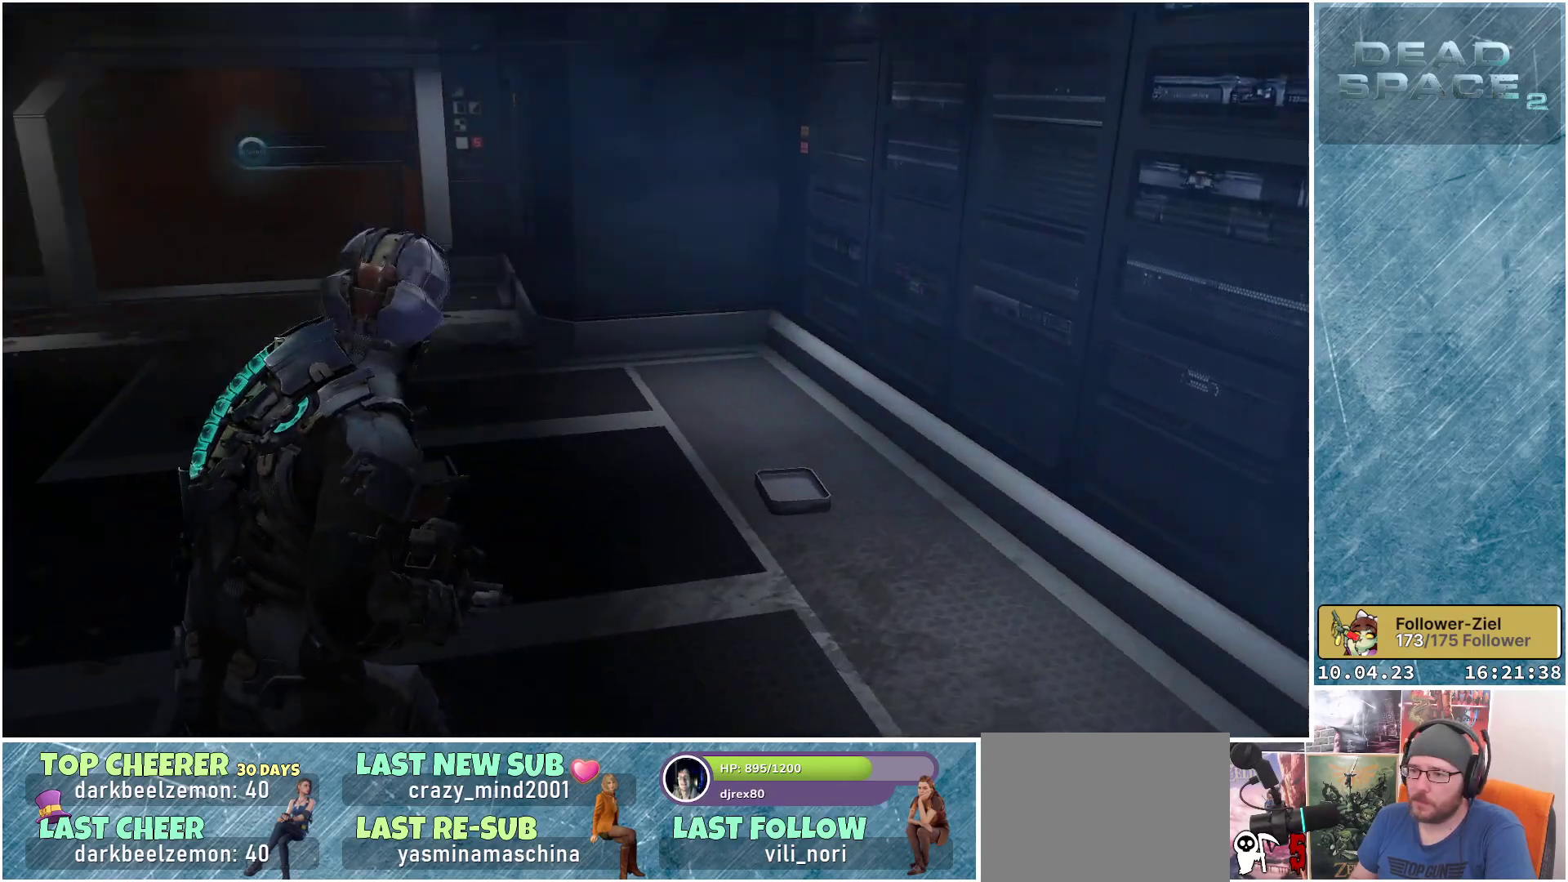
{"buttons": [], "left_stick": "up", "right_stick": "left", "events": []}
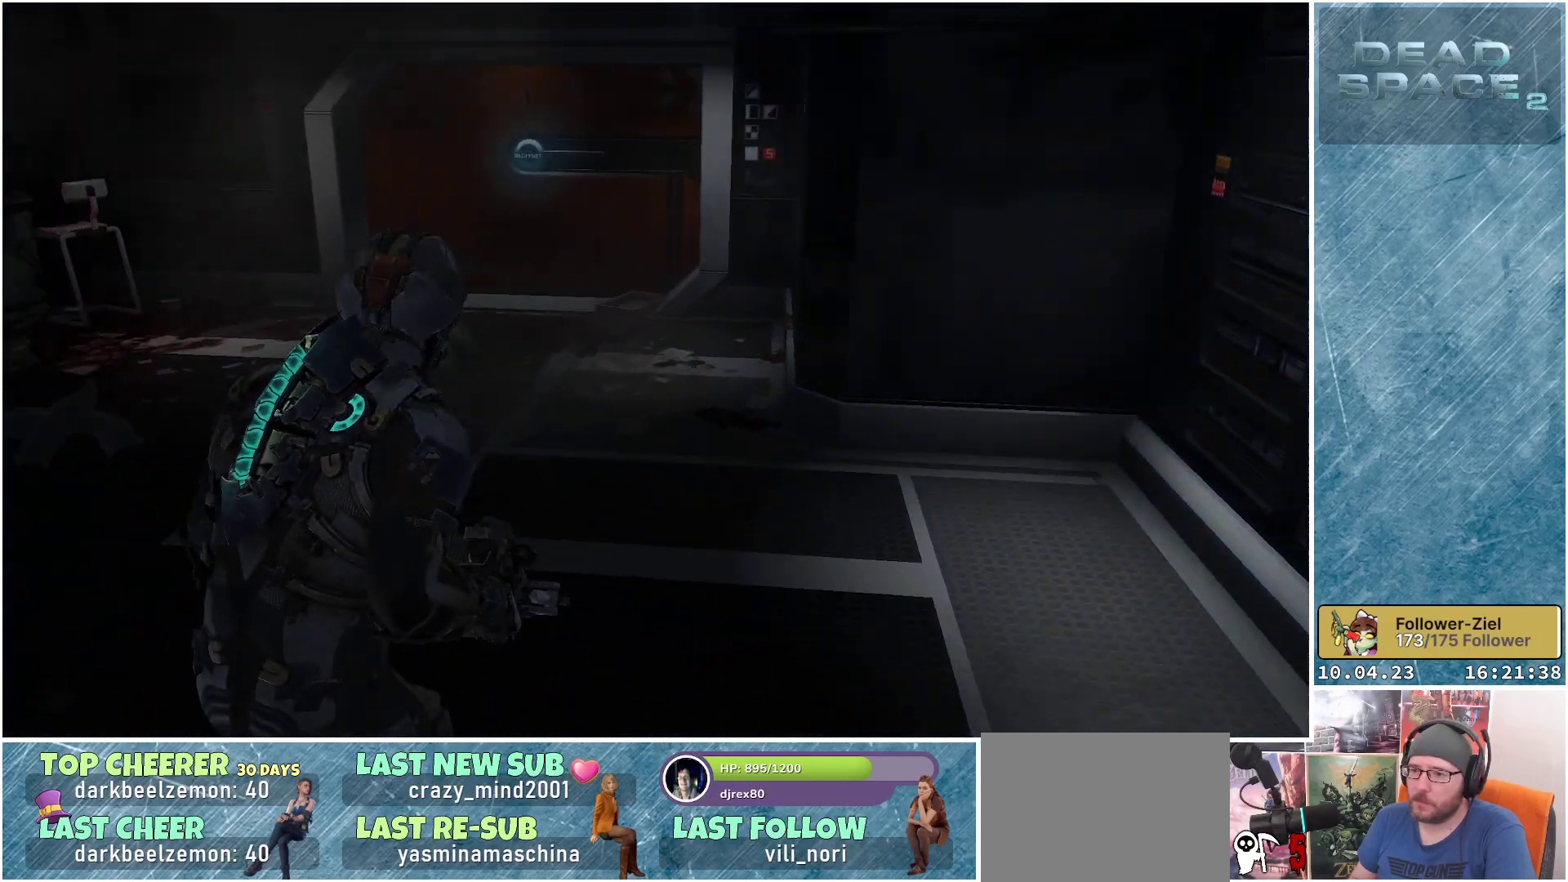
{"buttons": [], "left_stick": "up-right", "right_stick": "left", "events": [[217, "left_stick", "up-right"]]}
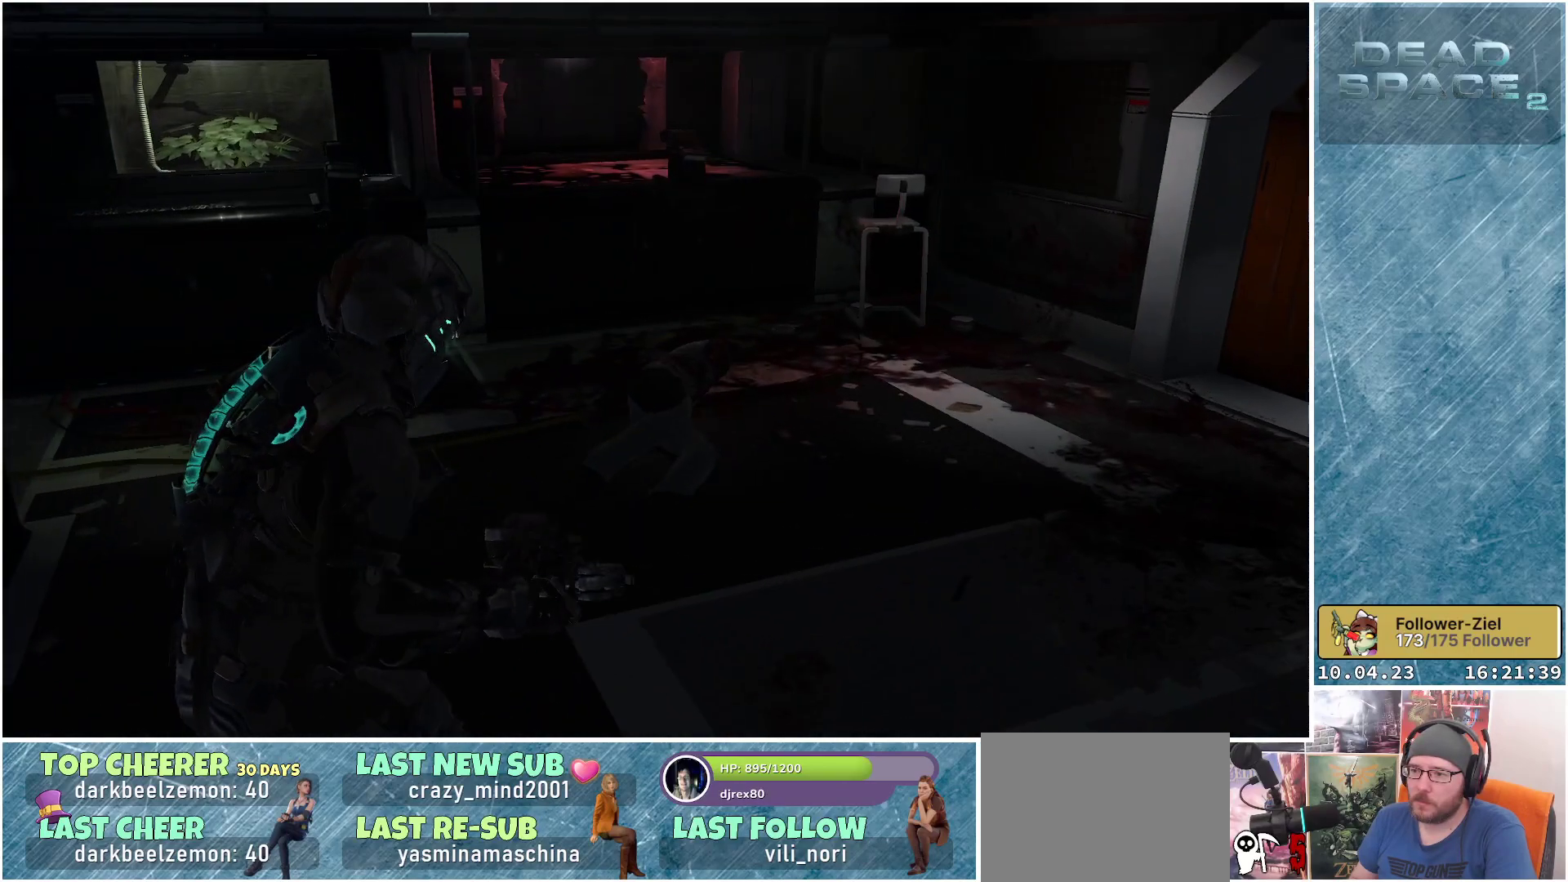
{"buttons": [], "left_stick": "up", "right_stick": "center", "events": [[183, "right_stick", "center"], [383, "left_stick", "up"]]}
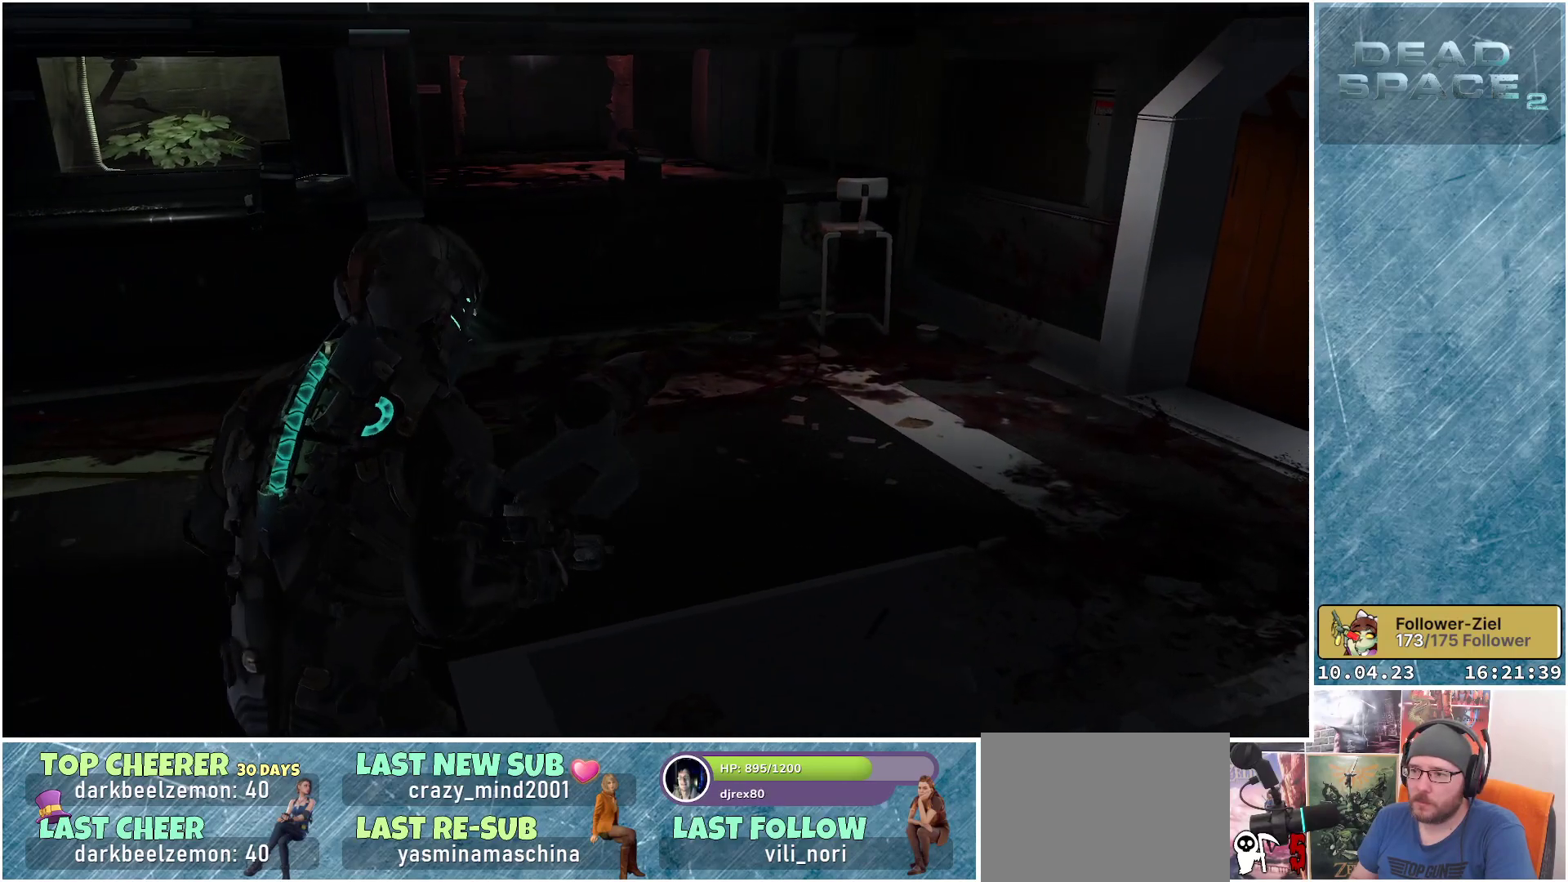
{"buttons": ["R1"], "left_stick": "up", "right_stick": "center", "events": [[433, "R1", "down"]]}
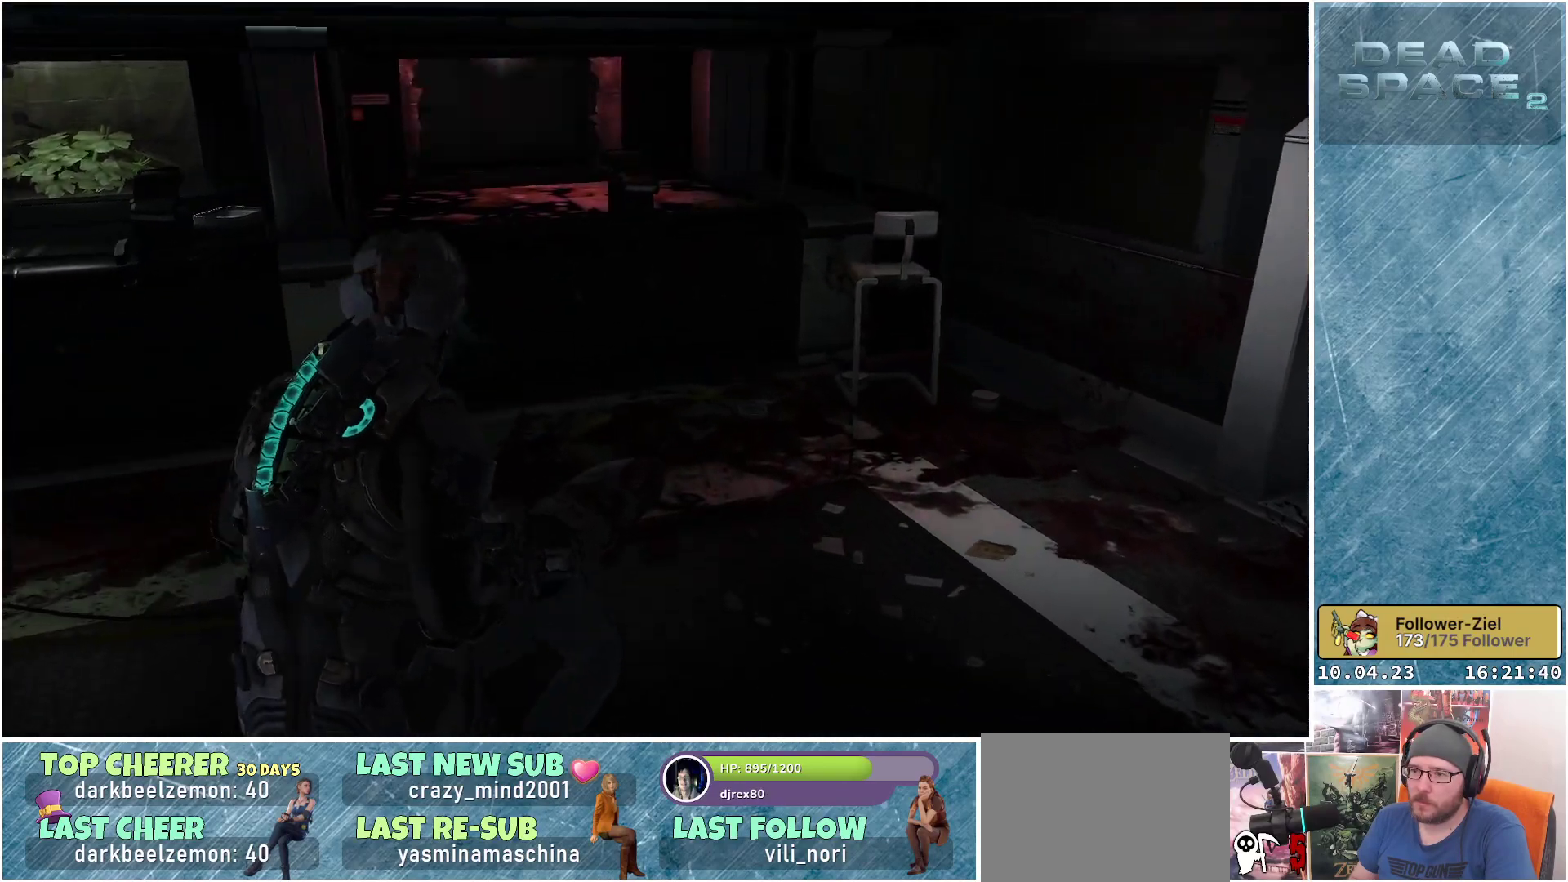
{"buttons": [], "left_stick": "center", "right_stick": "left", "events": [[67, "R1", "up"], [233, "right_stick", "left"], [350, "left_stick", "center"]]}
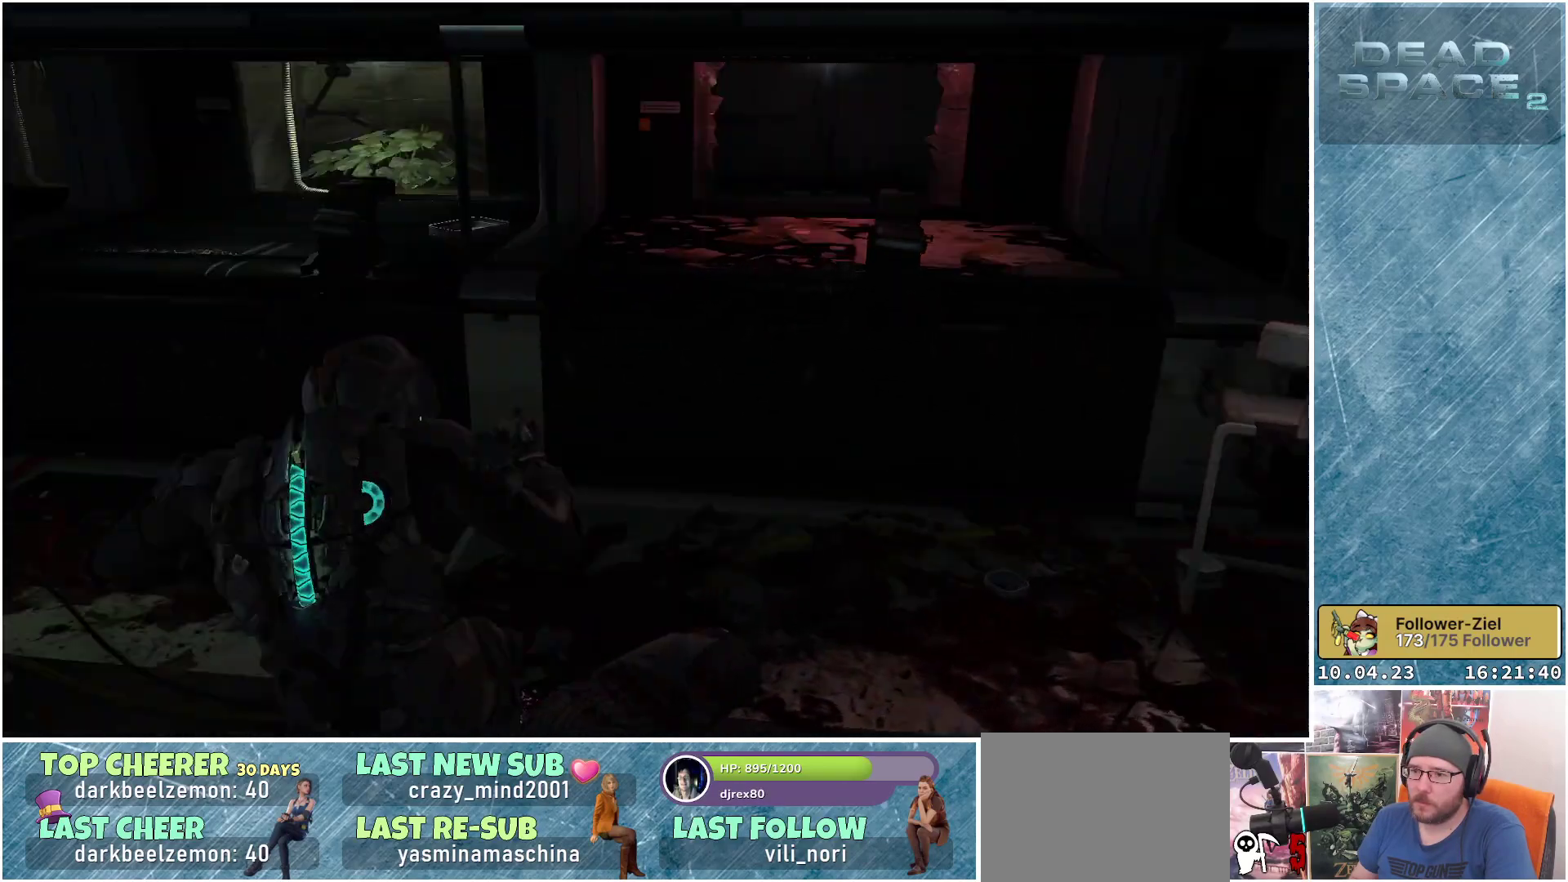
{"buttons": [], "left_stick": "up", "right_stick": "center", "events": [[167, "left_stick", "down-left"], [283, "left_stick", "up-left"], [383, "right_stick", "center"], [483, "left_stick", "up"]]}
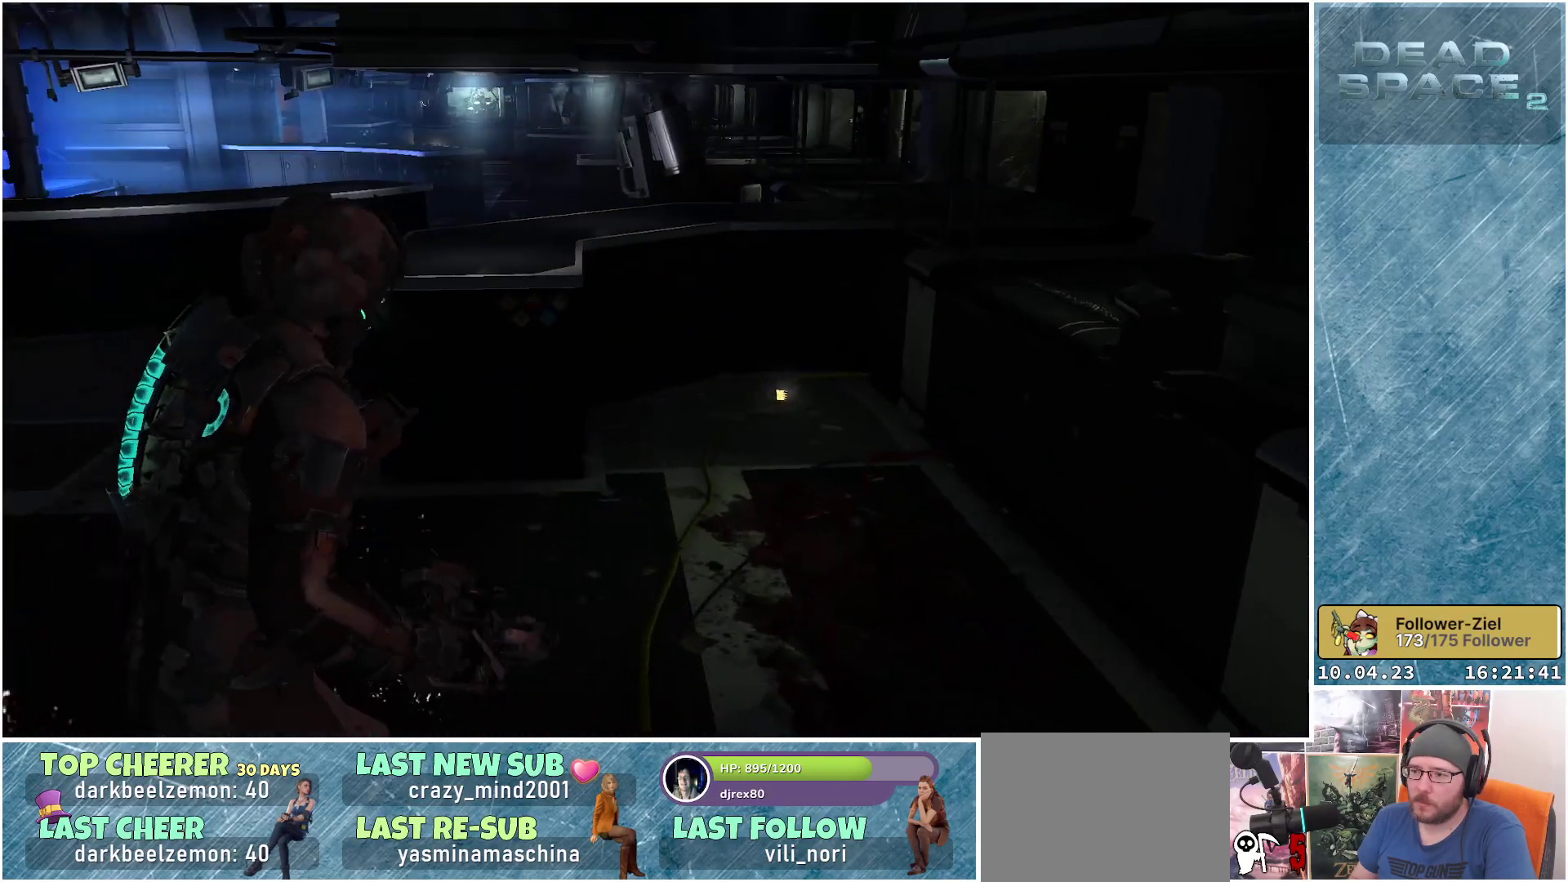
{"buttons": [], "left_stick": "up-right", "right_stick": "right", "events": [[250, "left_stick", "up-right"], [300, "right_stick", "right"]]}
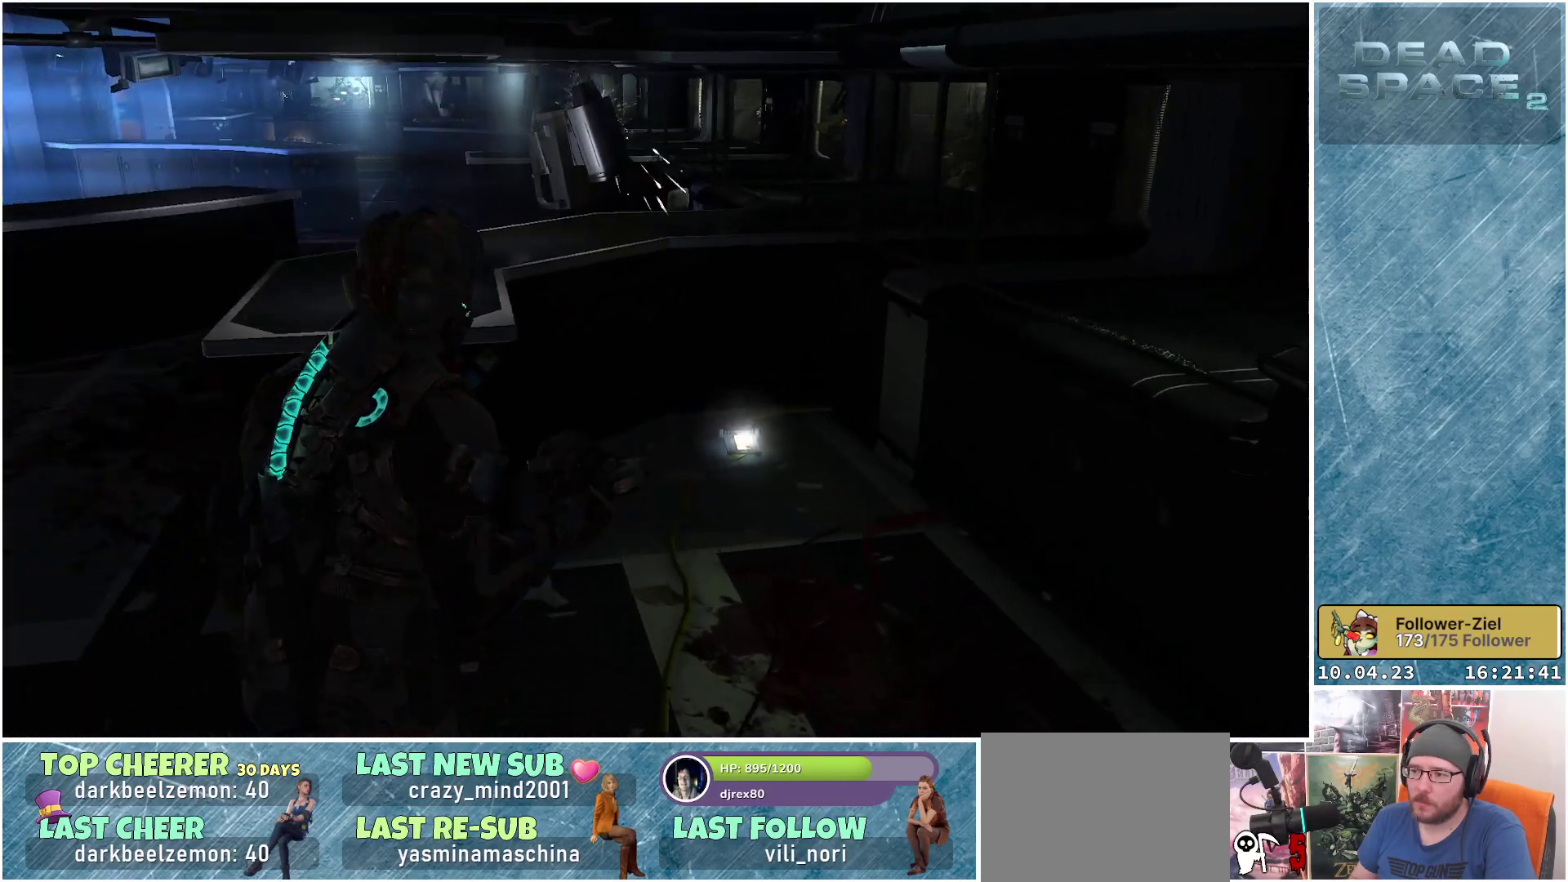
{"buttons": [], "left_stick": "center", "right_stick": "center", "events": [[150, "right_stick", "center"], [183, "left_stick", "up"], [467, "left_stick", "center"]]}
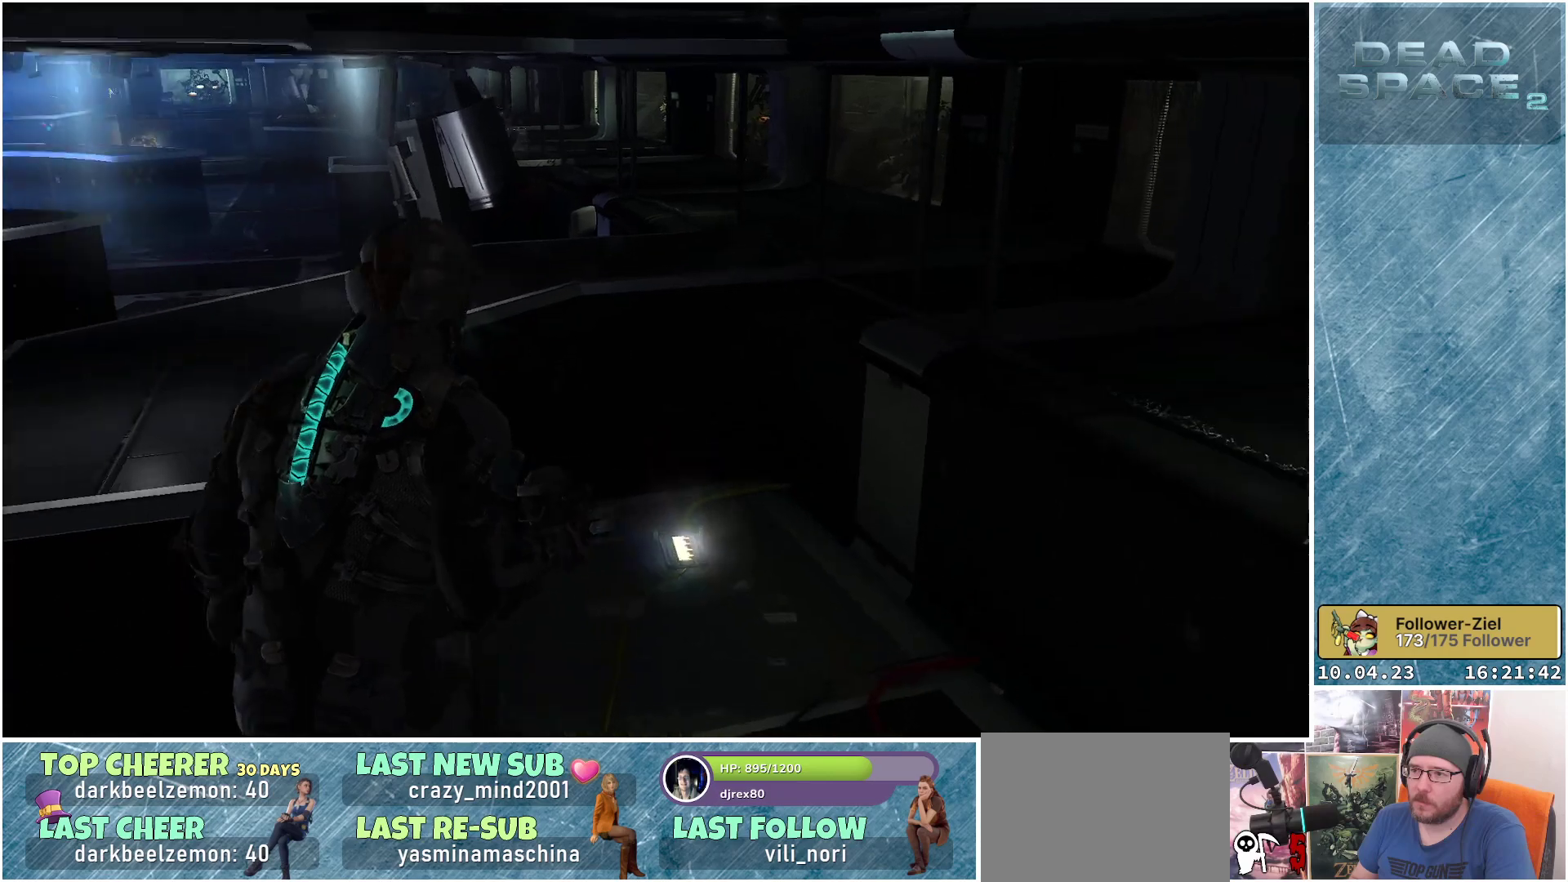
{"buttons": [], "left_stick": "center", "right_stick": "center", "events": []}
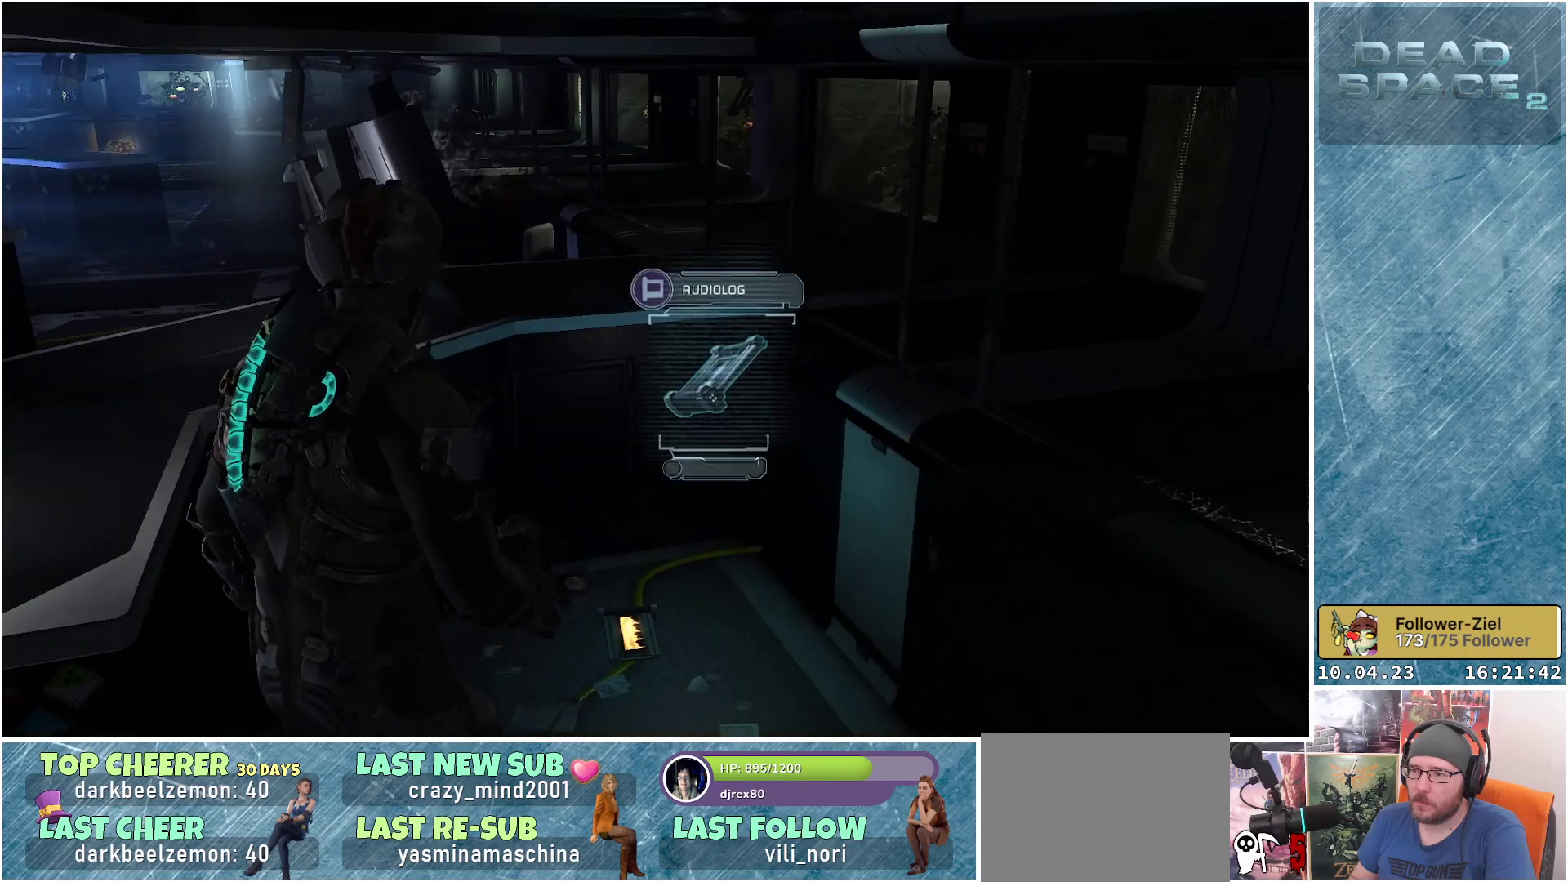
{"buttons": [], "left_stick": "center", "right_stick": "center", "events": []}
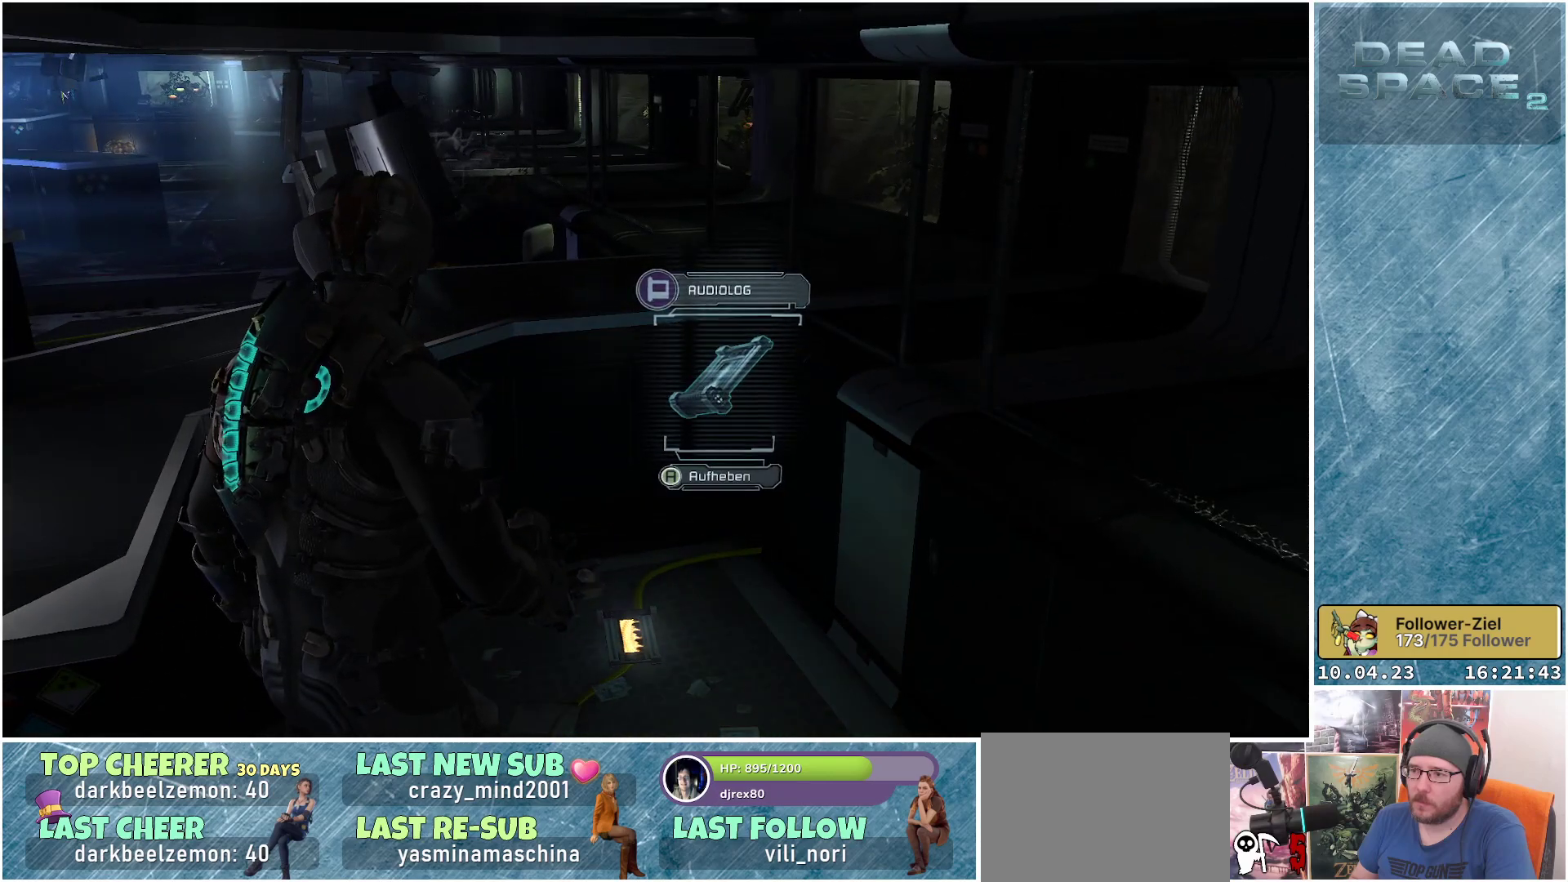
{"buttons": [], "left_stick": "center", "right_stick": "center", "events": [[83, "A", "down"], [183, "A", "up"]]}
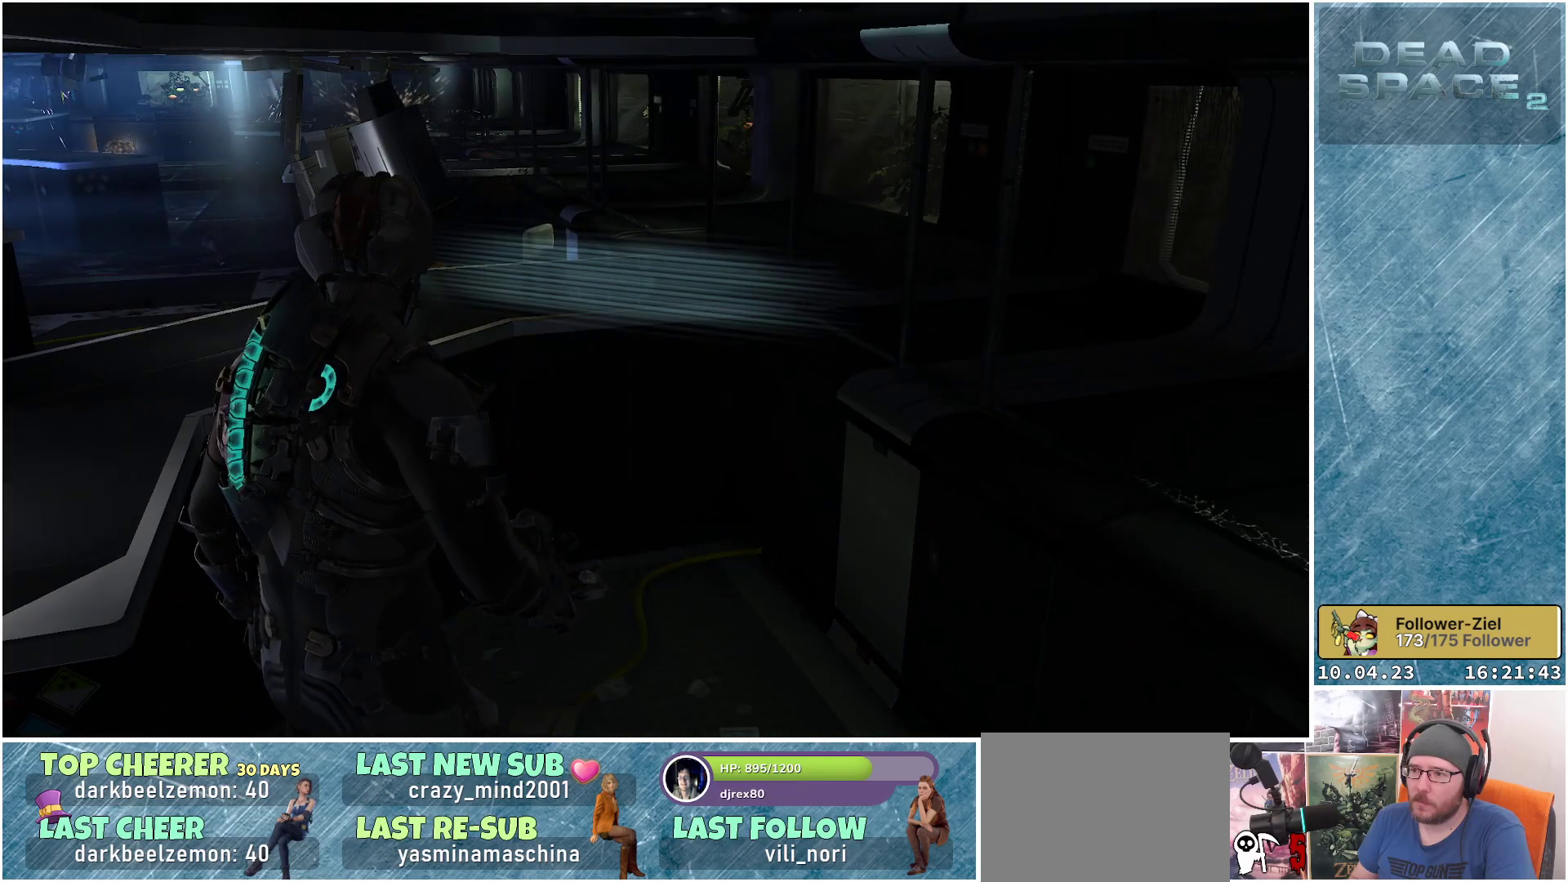
{"buttons": [], "left_stick": "center", "right_stick": "center", "events": [[33, "SELECT", "down"], [150, "SELECT", "up"]]}